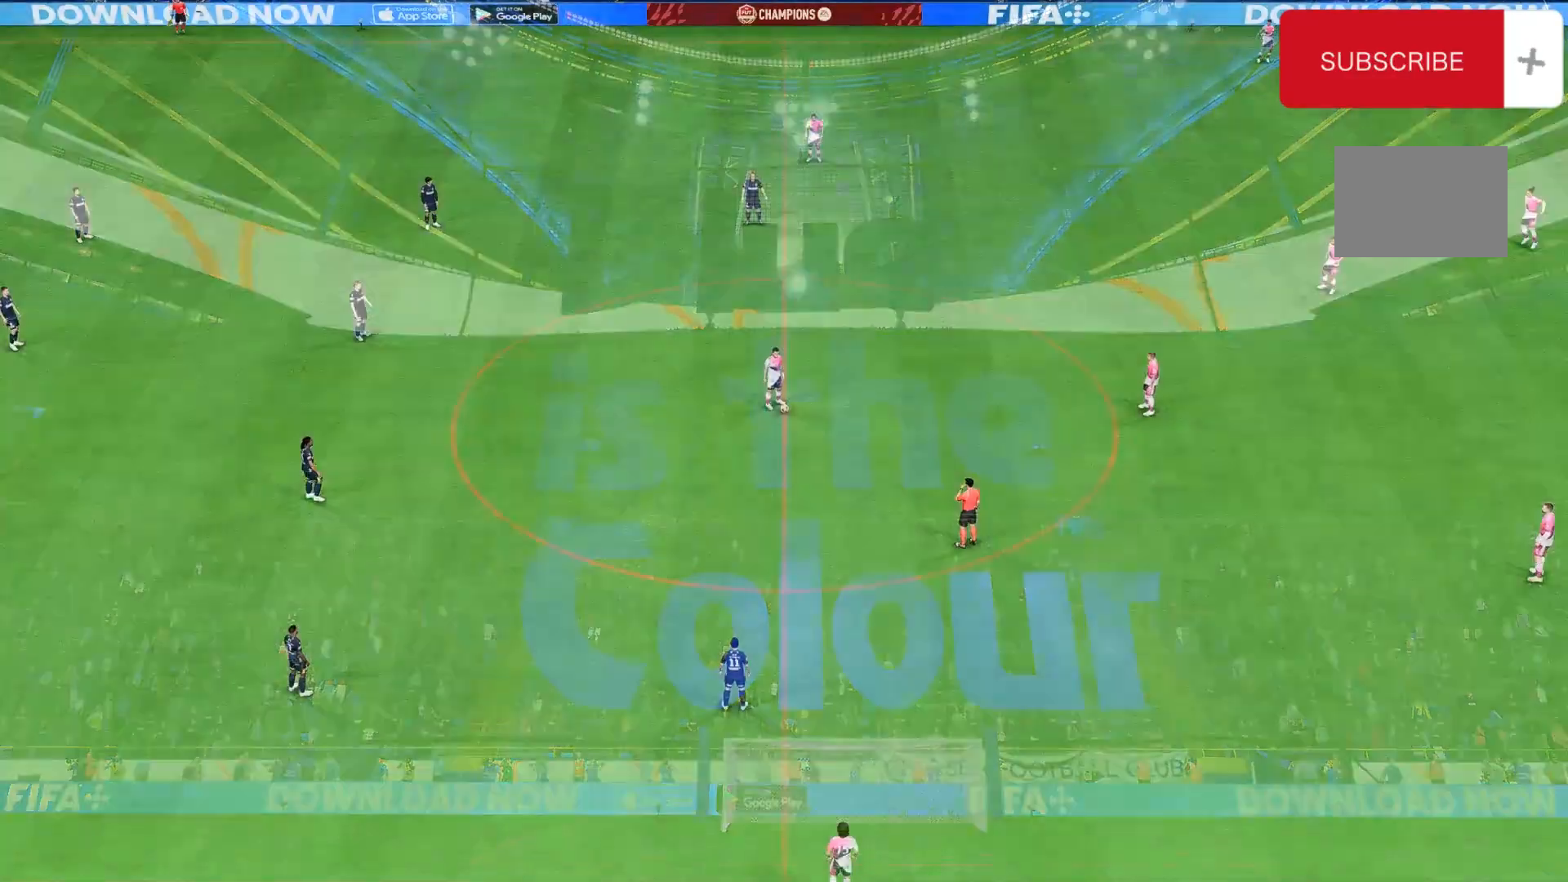
Gameplay with a controller (Xbox layout); each line is a JSON object with the inputs held at the frame after it. "events" lists button and stick changes between this image and that frame as [ms after this image, input, new state], when the widget could be followed in between. Not read: L3 R3.
{"buttons": [], "left_stick": "down-right", "right_stick": "center", "events": [[400, "A", "down"], [400, "left_stick", "right"], [500, "A", "up"], [500, "left_stick", "down-right"]]}
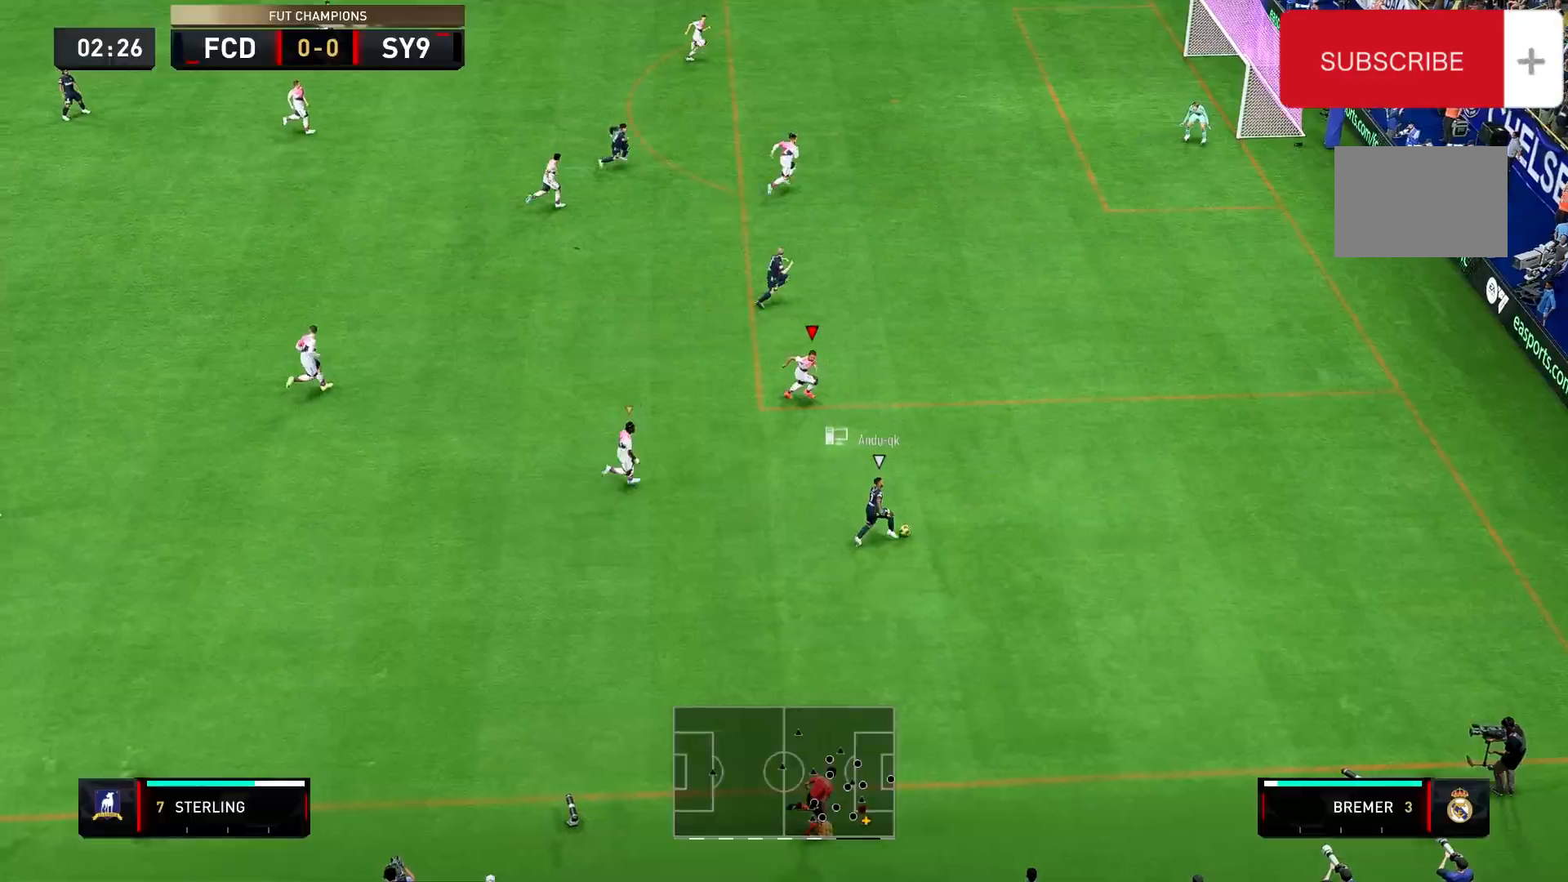
{"buttons": [], "left_stick": "up-right", "right_stick": "center", "events": [[133, "left_stick", "right"], [367, "left_stick", "up-right"]]}
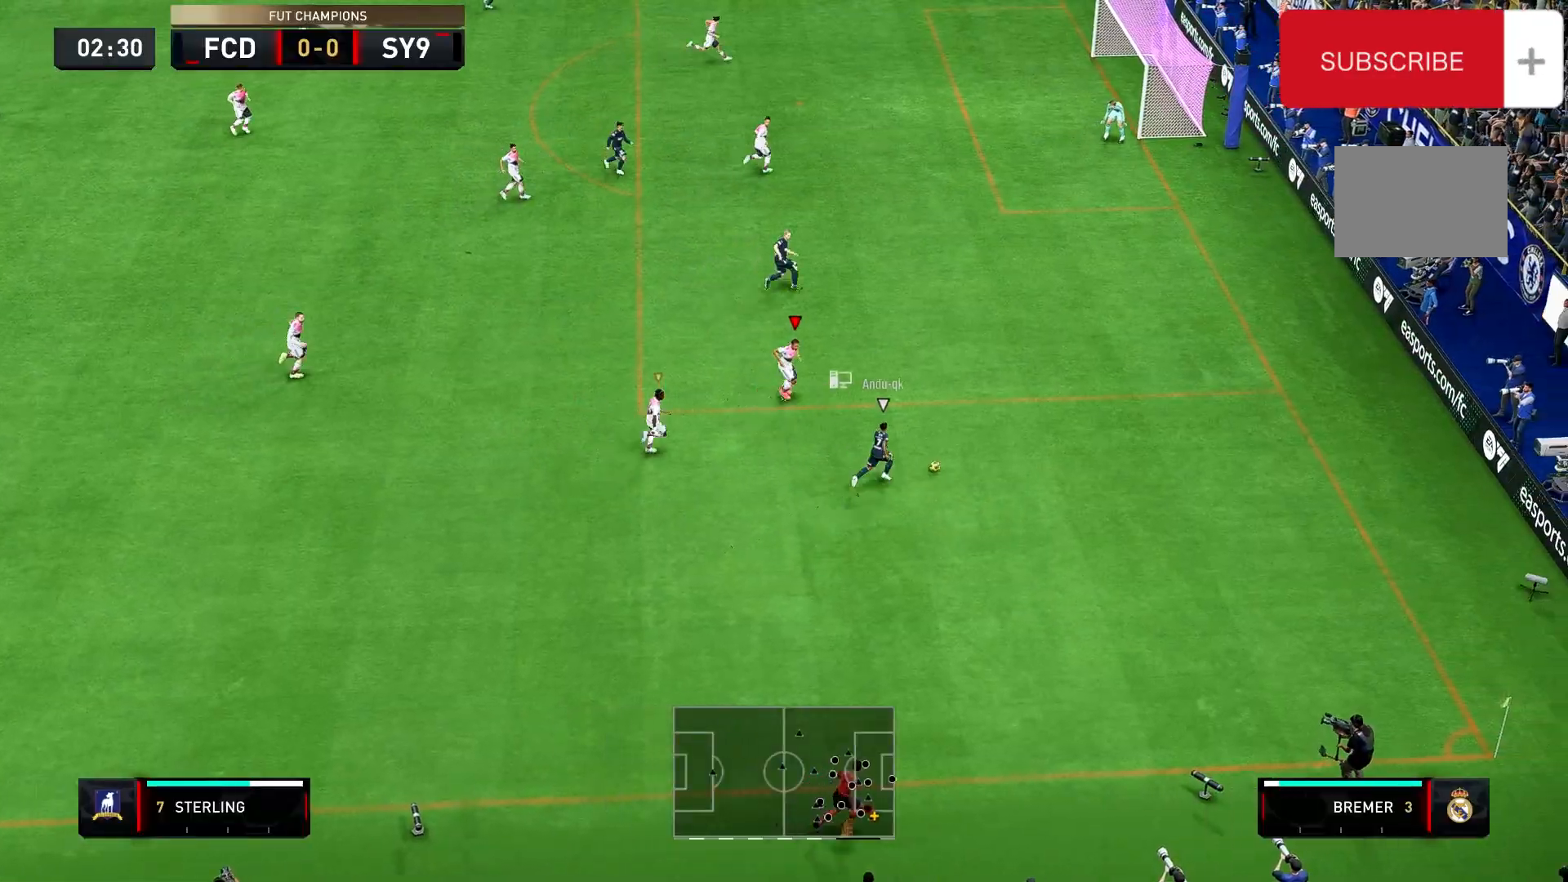
{"buttons": ["R2"], "left_stick": "up-right", "right_stick": "center", "events": [[33, "R2", "down"]]}
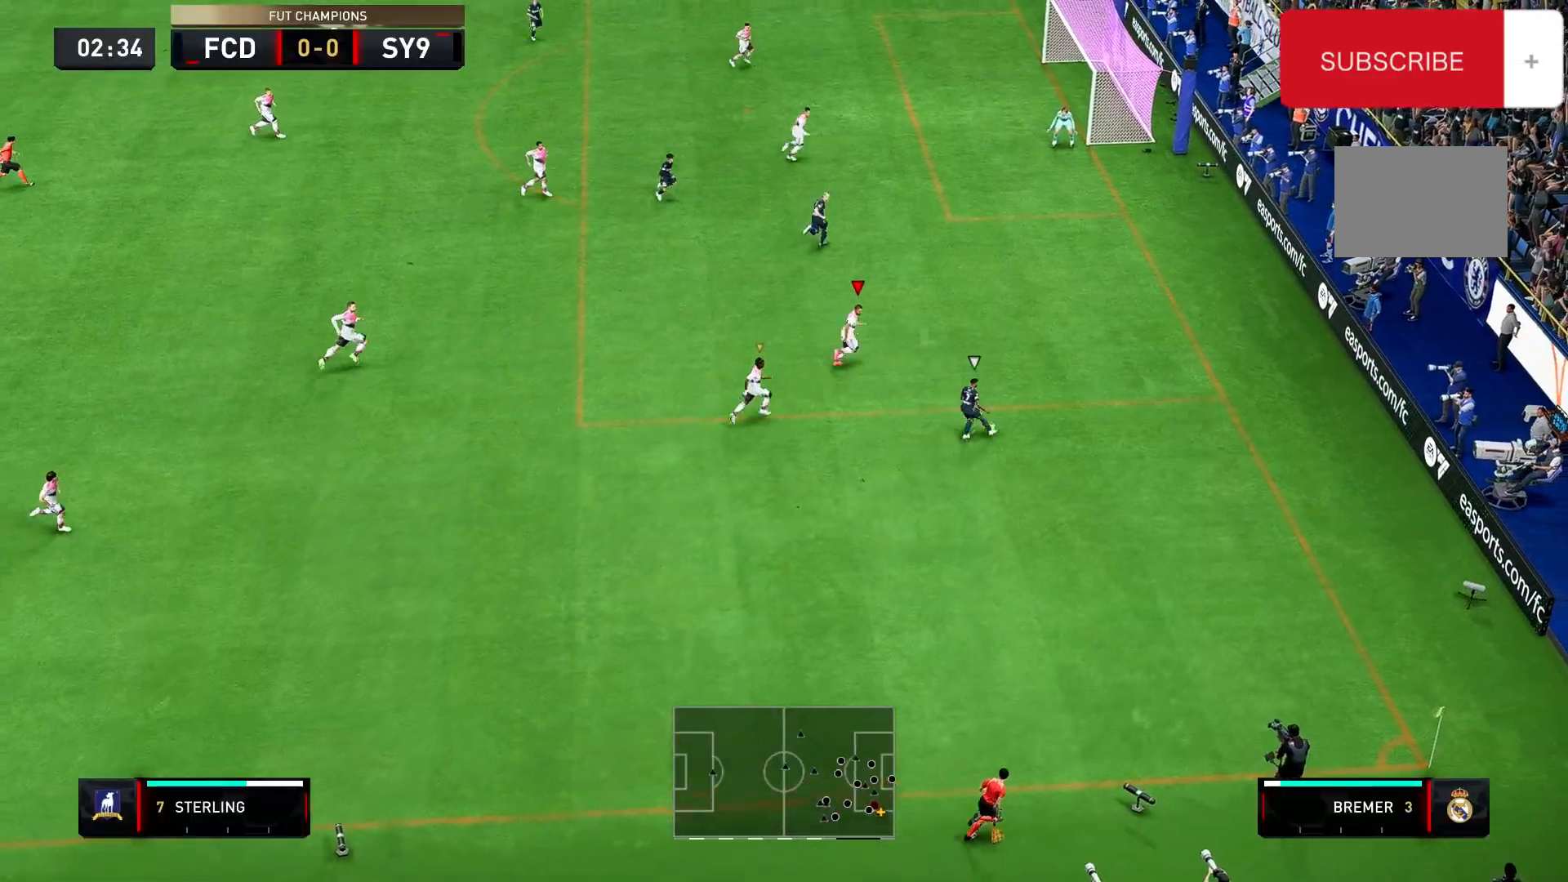
{"buttons": ["A"], "left_stick": "up", "right_stick": "center", "events": [[333, "left_stick", "up"], [433, "R2", "up"], [467, "A", "down"]]}
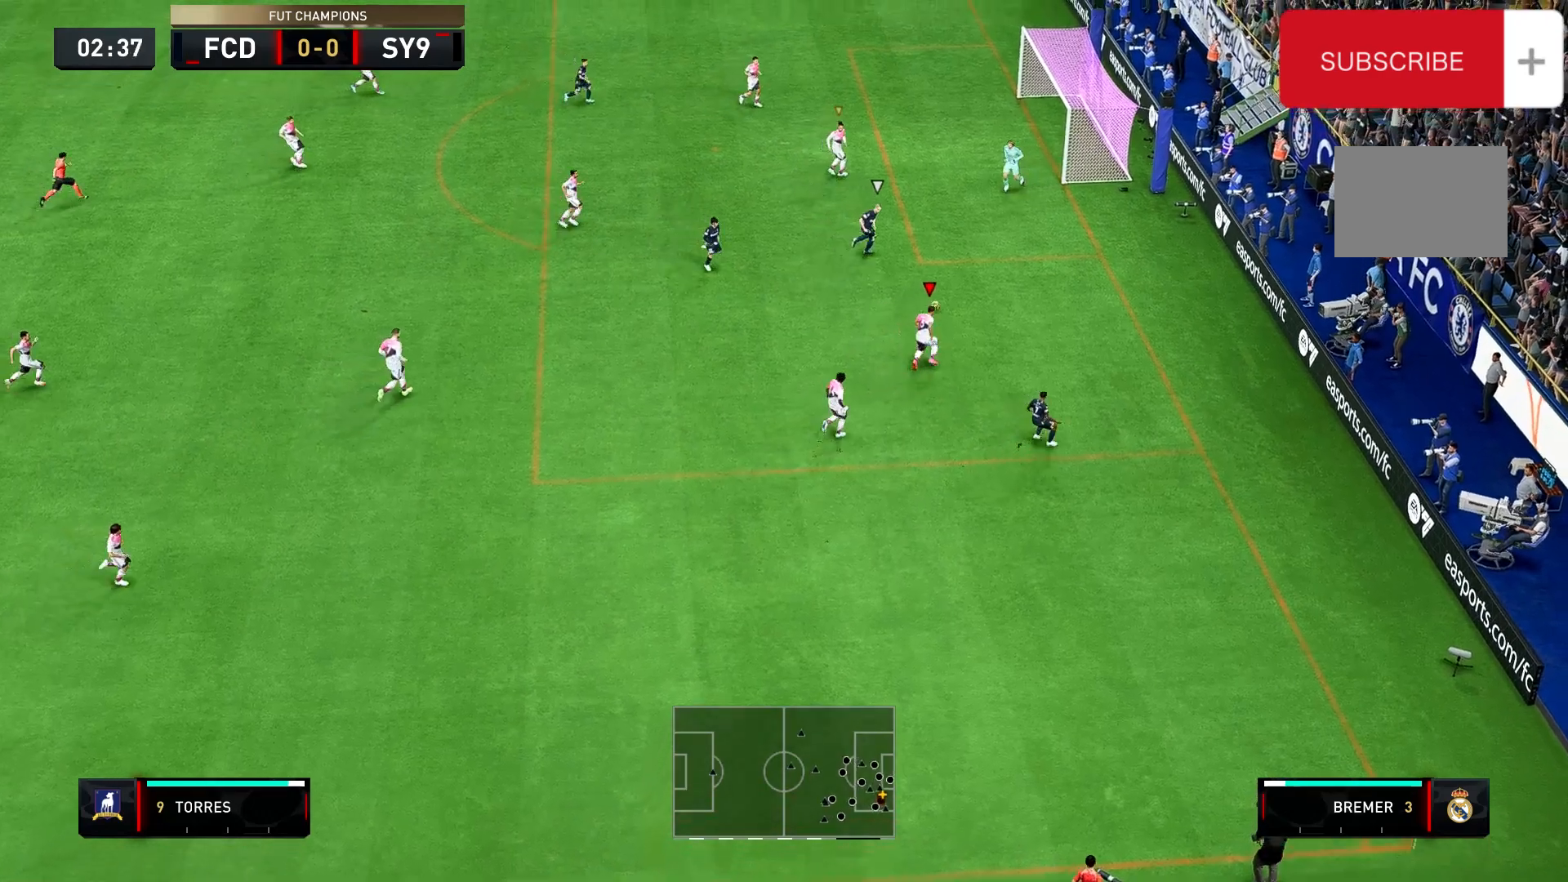
{"buttons": ["Y", "R2"], "left_stick": "down-left", "right_stick": "center", "events": [[33, "left_stick", "up-left"], [167, "A", "up"], [167, "R2", "down"], [200, "L1", "down"], [233, "A", "down"], [267, "left_stick", "down-left"], [300, "A", "up"], [300, "L1", "up"], [367, "Y", "down"]]}
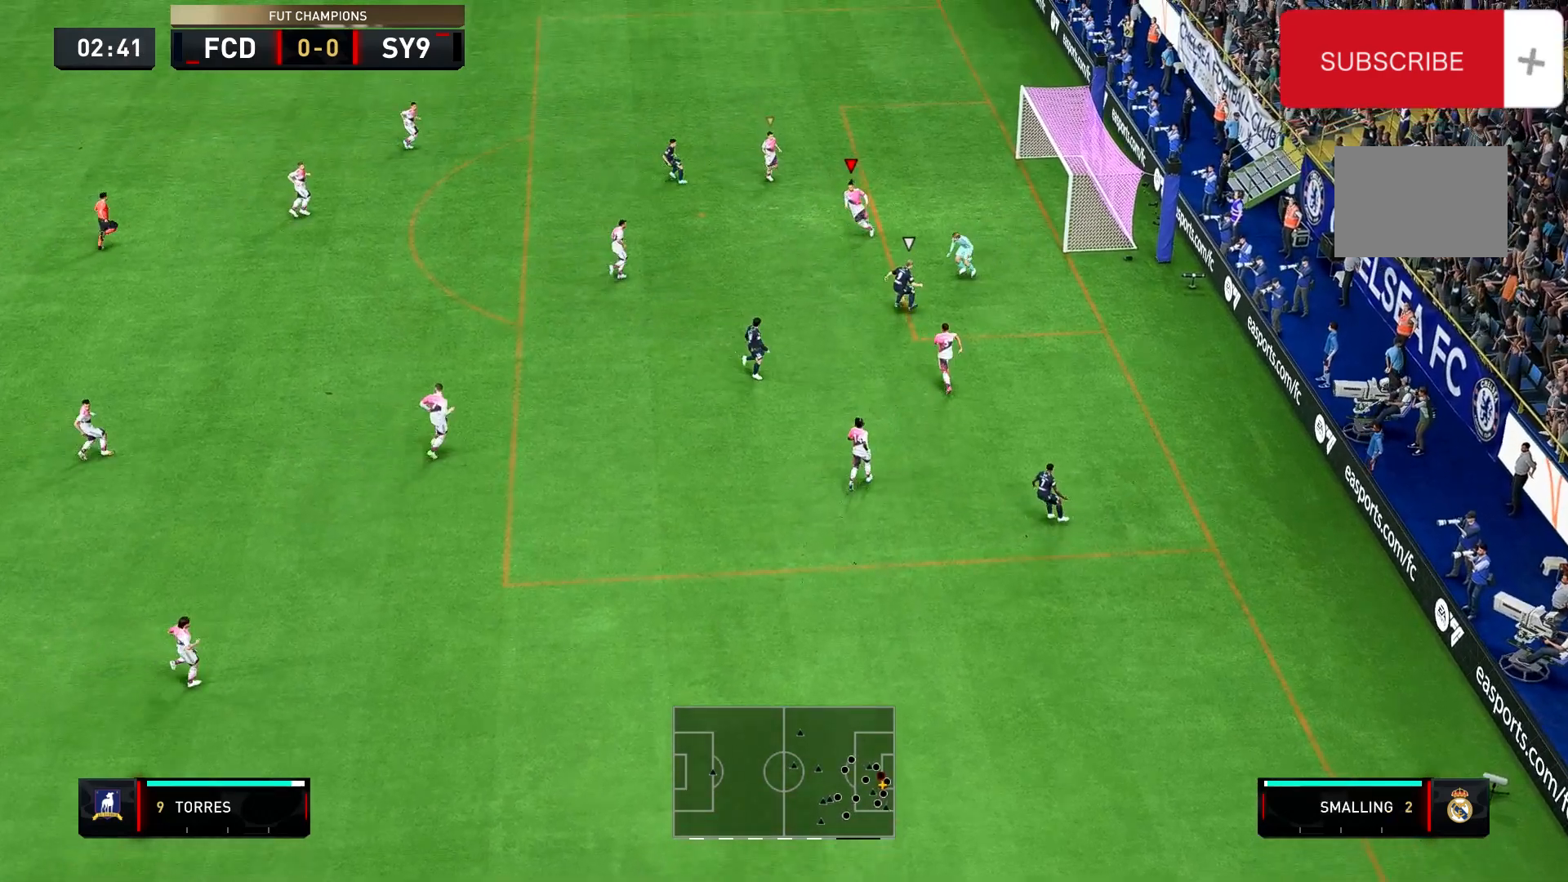
{"buttons": ["Y", "R2"], "left_stick": "down-left", "right_stick": "center", "events": []}
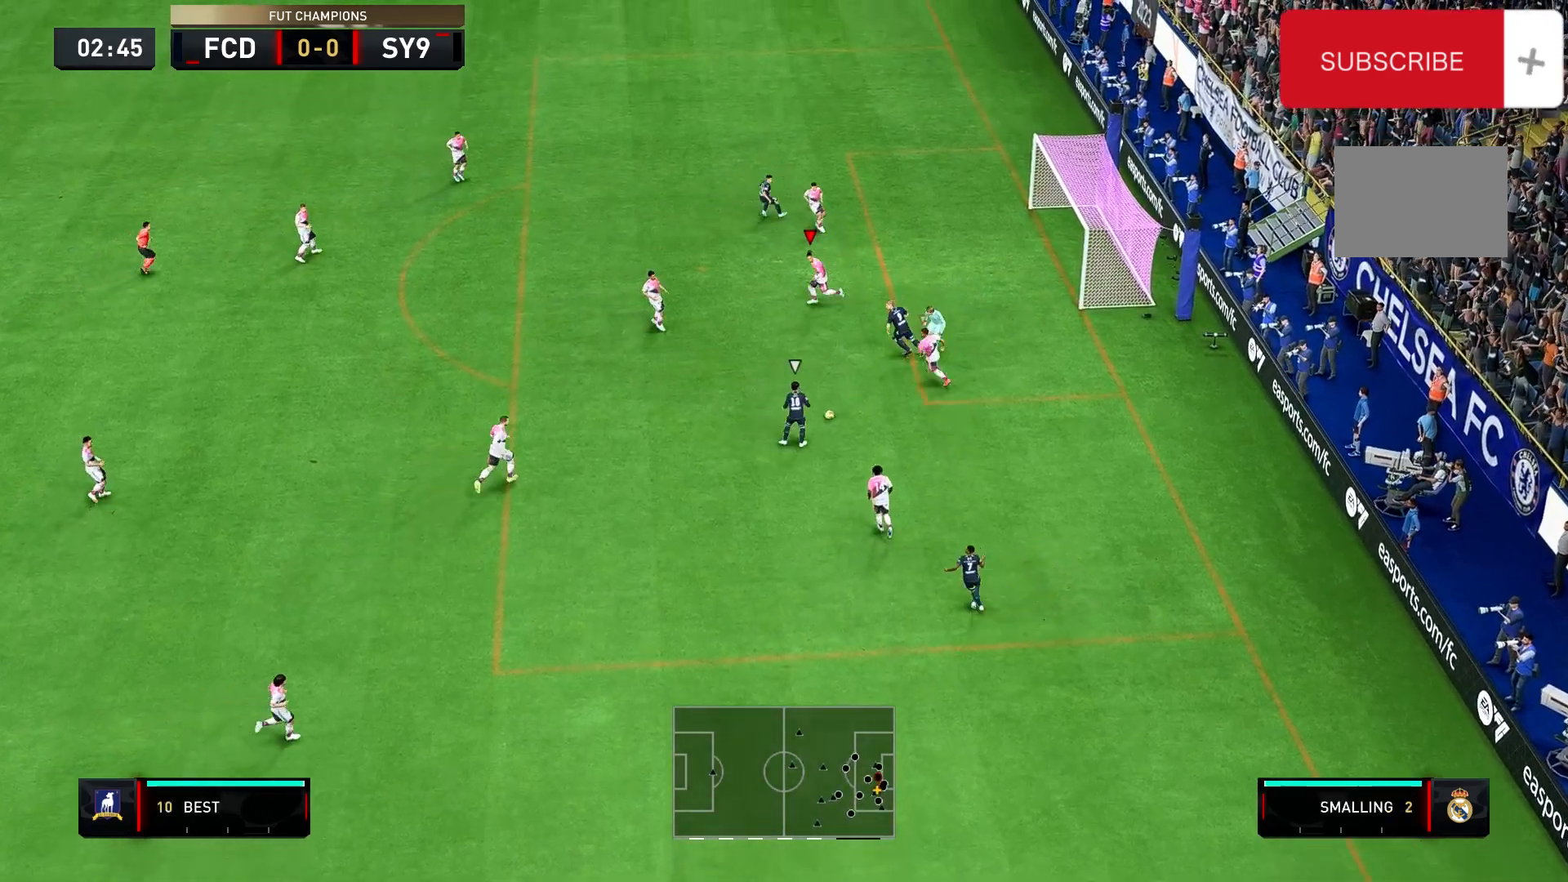
{"buttons": ["R2"], "left_stick": "down-left", "right_stick": "center", "events": [[200, "L1", "down"], [233, "Y", "up"], [367, "L1", "up"]]}
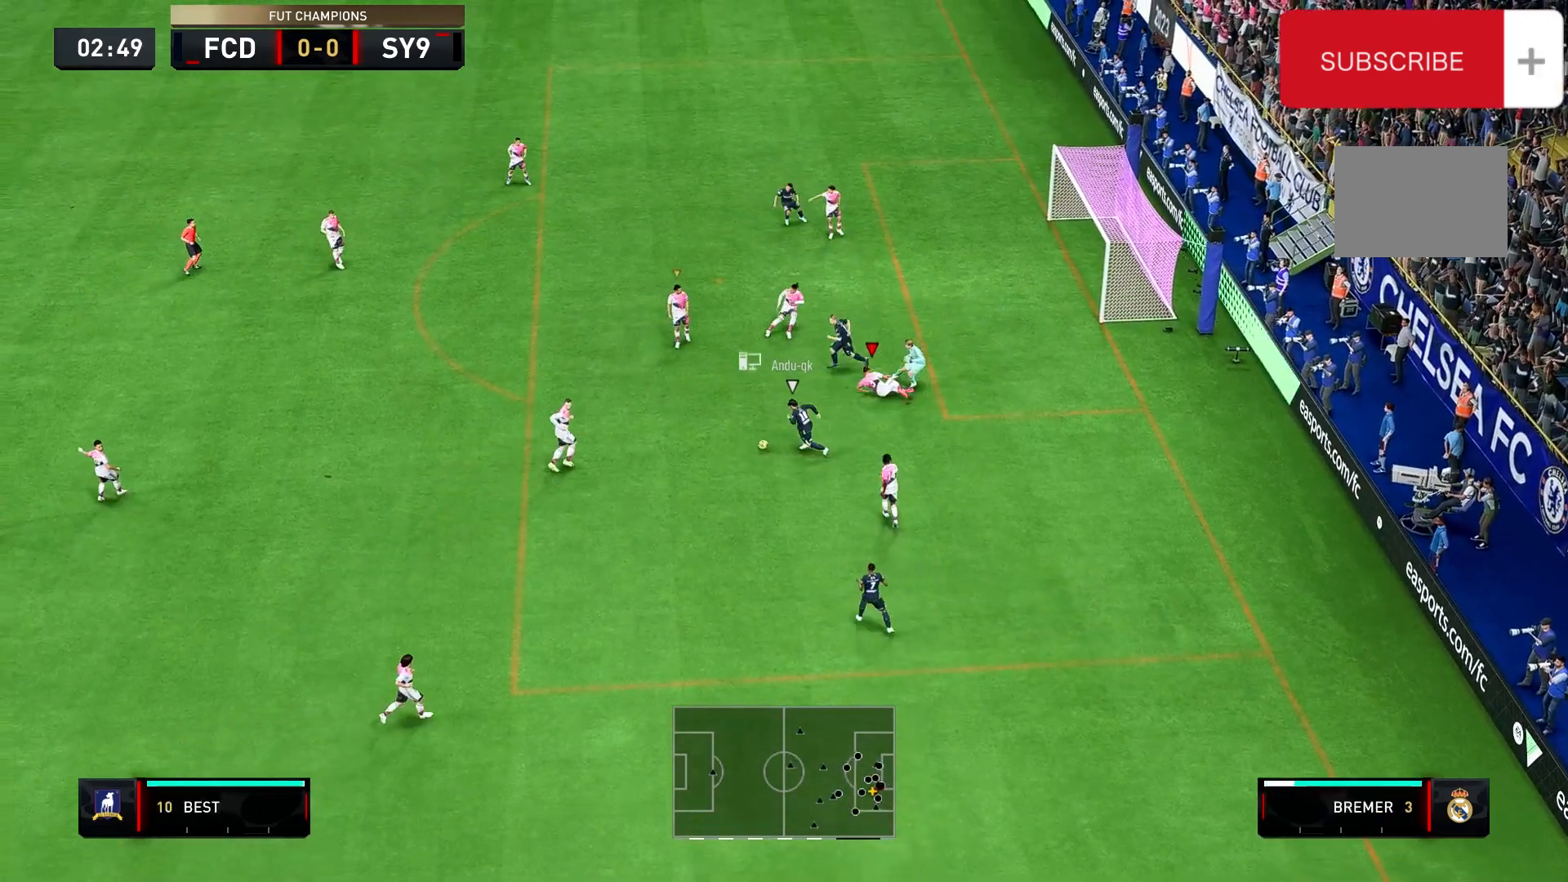
{"buttons": ["A"], "left_stick": "down-left", "right_stick": "center", "events": [[267, "R2", "up"], [467, "A", "down"]]}
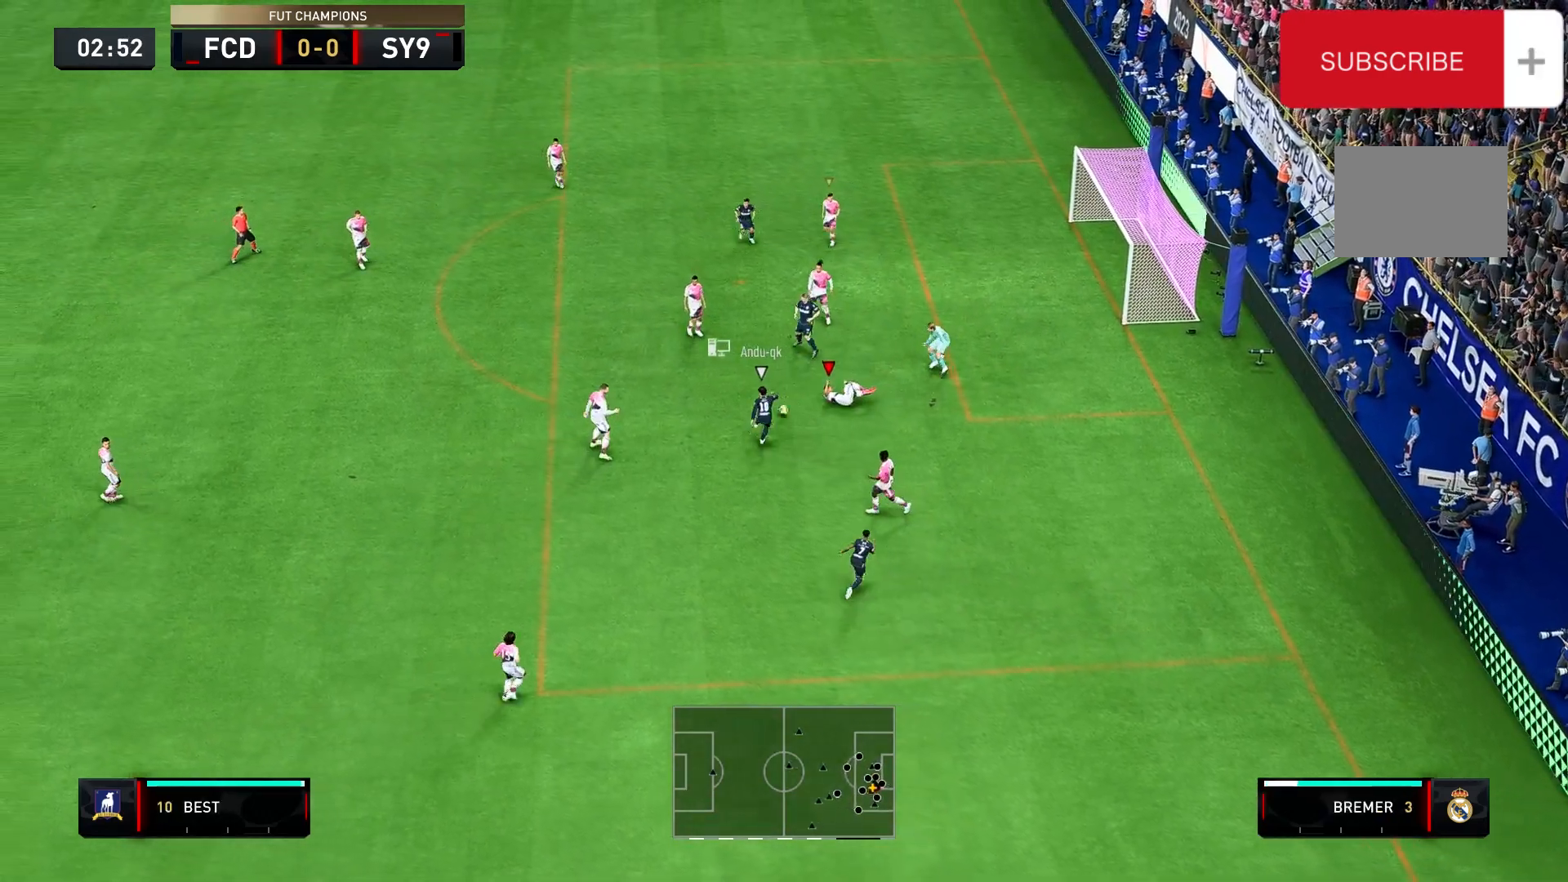
{"buttons": ["A"], "left_stick": "left", "right_stick": "center", "events": [[33, "left_stick", "left"]]}
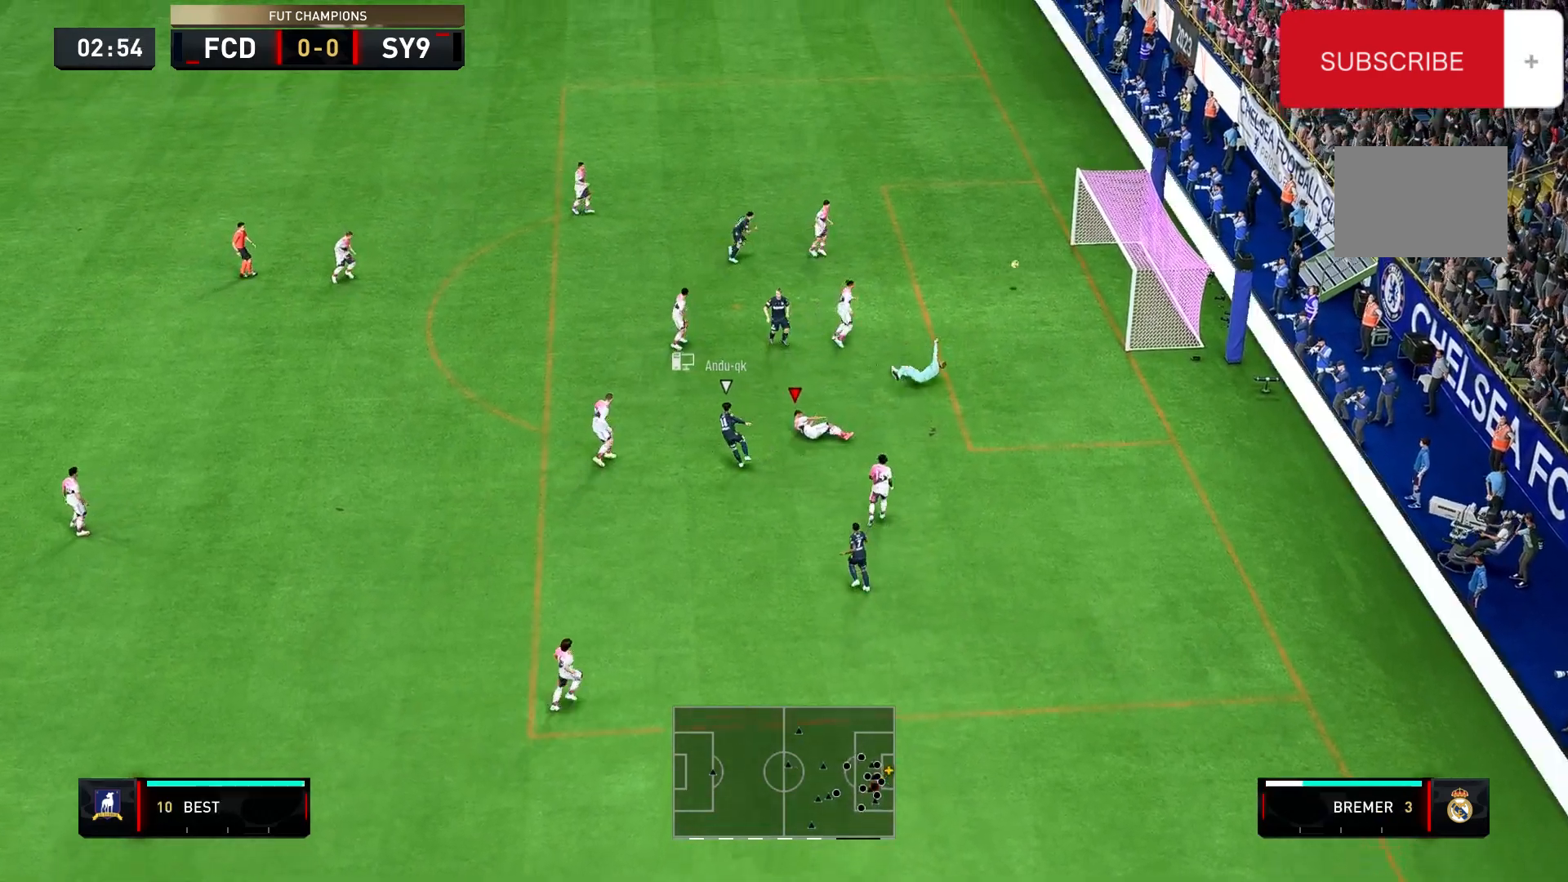
{"buttons": [], "left_stick": "center", "right_stick": "center", "events": [[33, "left_stick", "up-left"], [167, "A", "up"], [300, "left_stick", "center"]]}
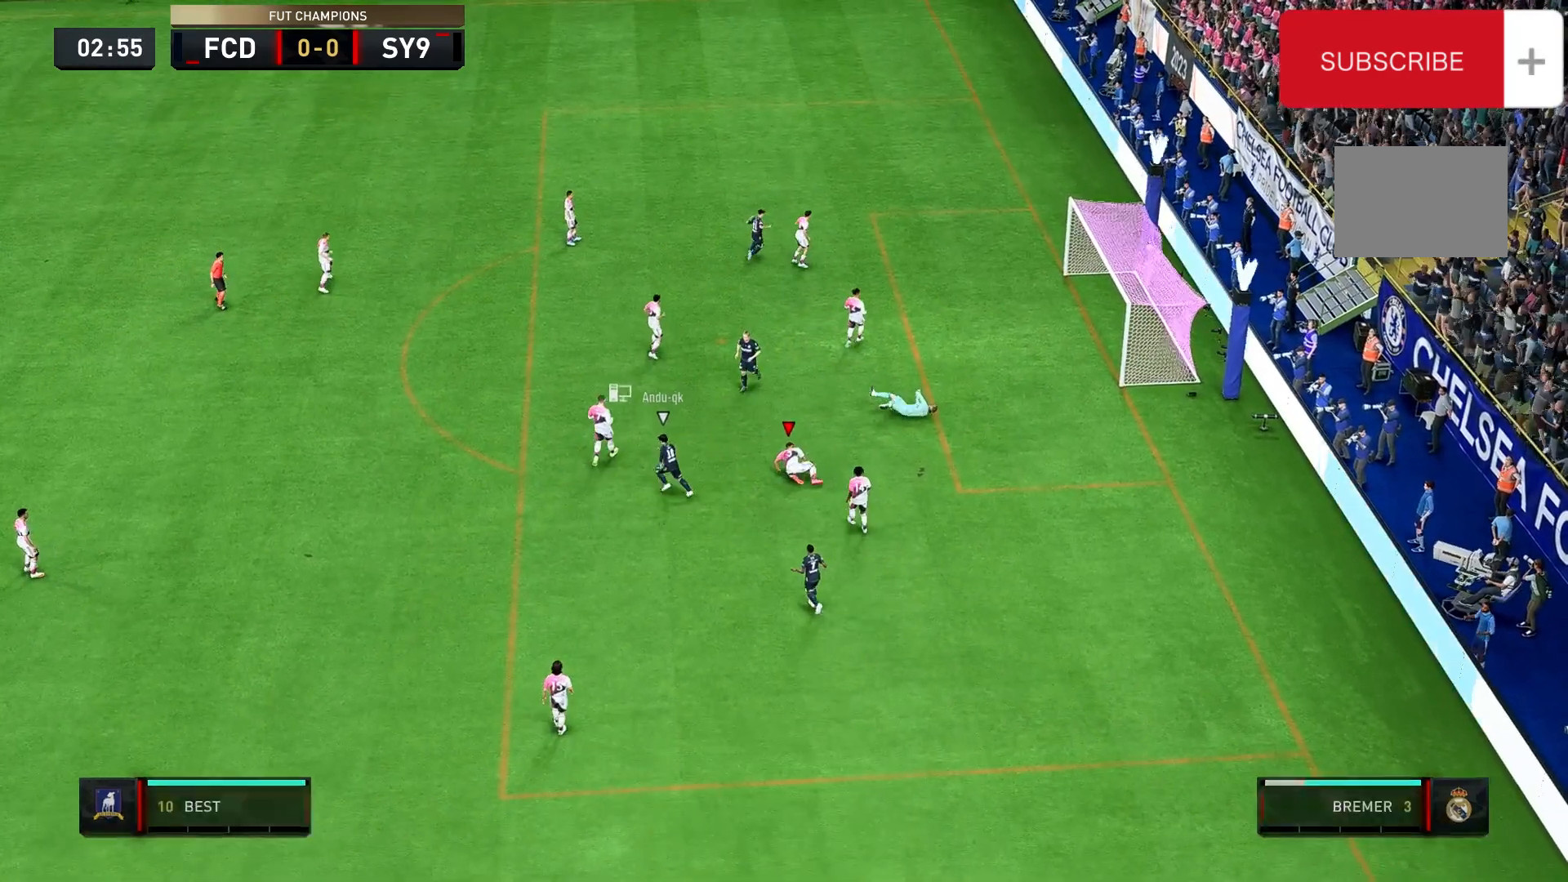
{"buttons": ["A", "R1"], "left_stick": "center", "right_stick": "center", "events": [[367, "A", "down"], [367, "L1", "down"], [367, "R1", "down"], [467, "L1", "up"]]}
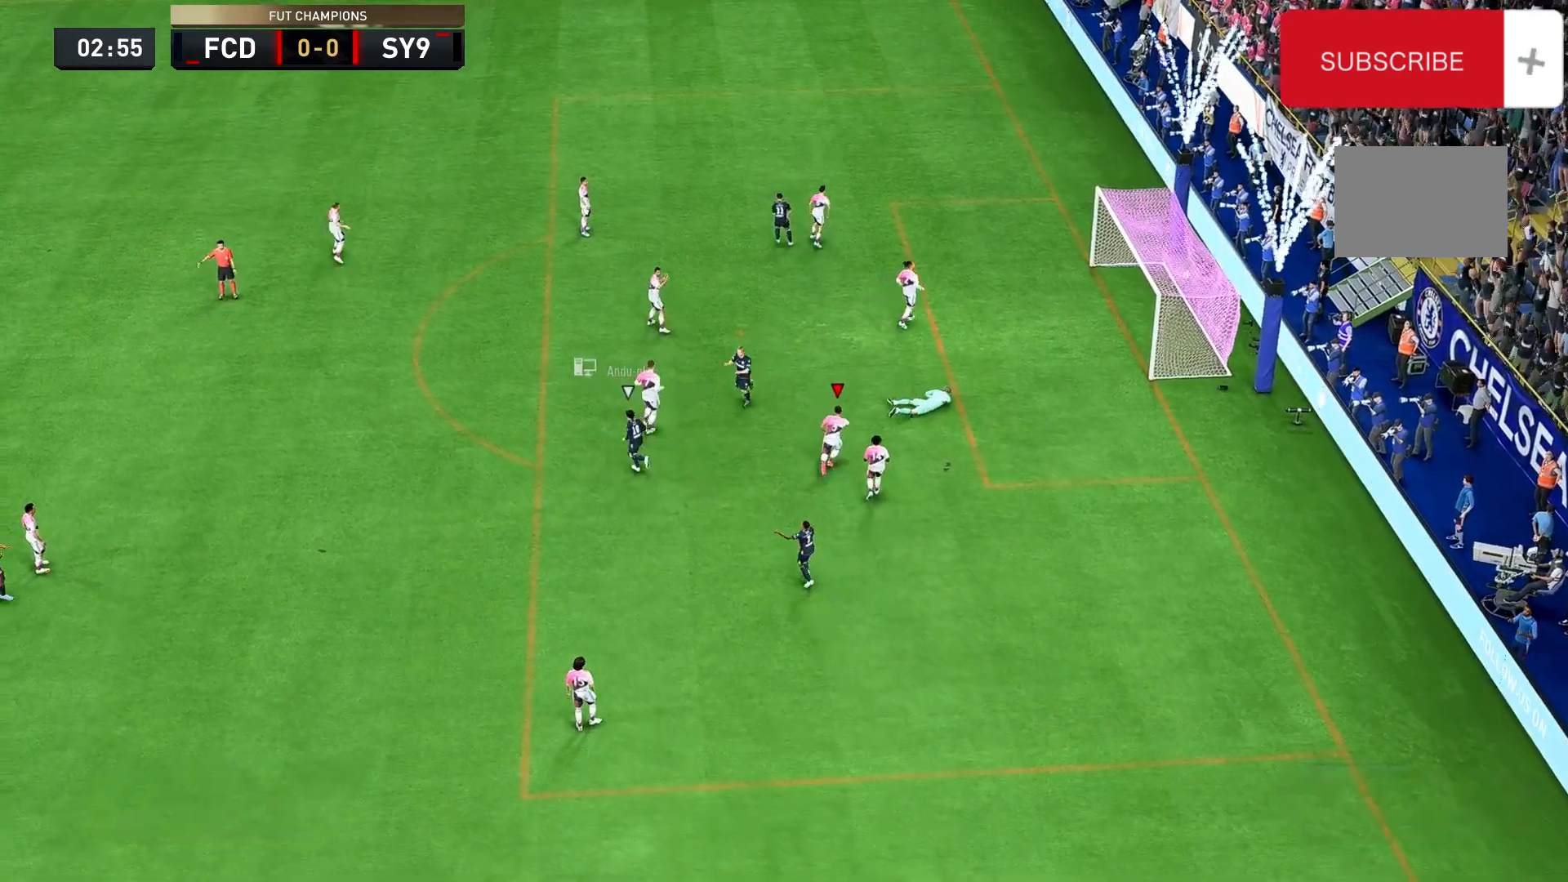
{"buttons": ["A", "R1"], "left_stick": "center", "right_stick": "center", "events": [[33, "A", "up"], [33, "R1", "up"], [167, "A", "down"], [167, "R1", "down"], [267, "A", "up"], [300, "A", "down"], [333, "A", "up"], [333, "R1", "up"], [467, "A", "down"], [467, "R1", "down"]]}
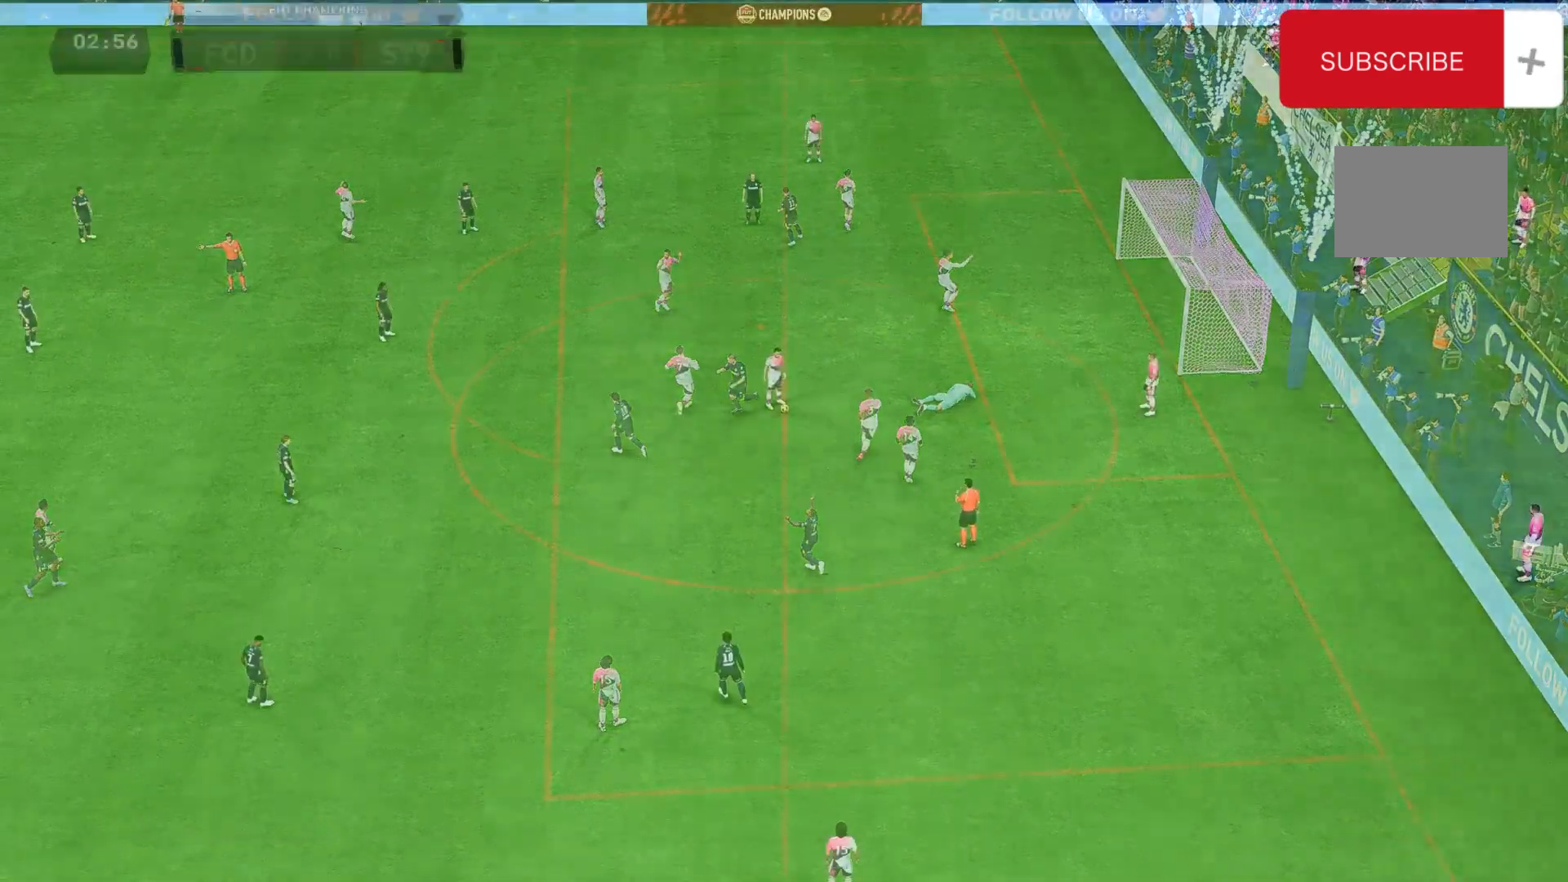
{"buttons": [], "left_stick": "center", "right_stick": "center", "events": [[133, "A", "up"], [167, "R1", "up"], [333, "A", "down"], [333, "left_stick", "right"], [467, "A", "up"], [500, "left_stick", "center"]]}
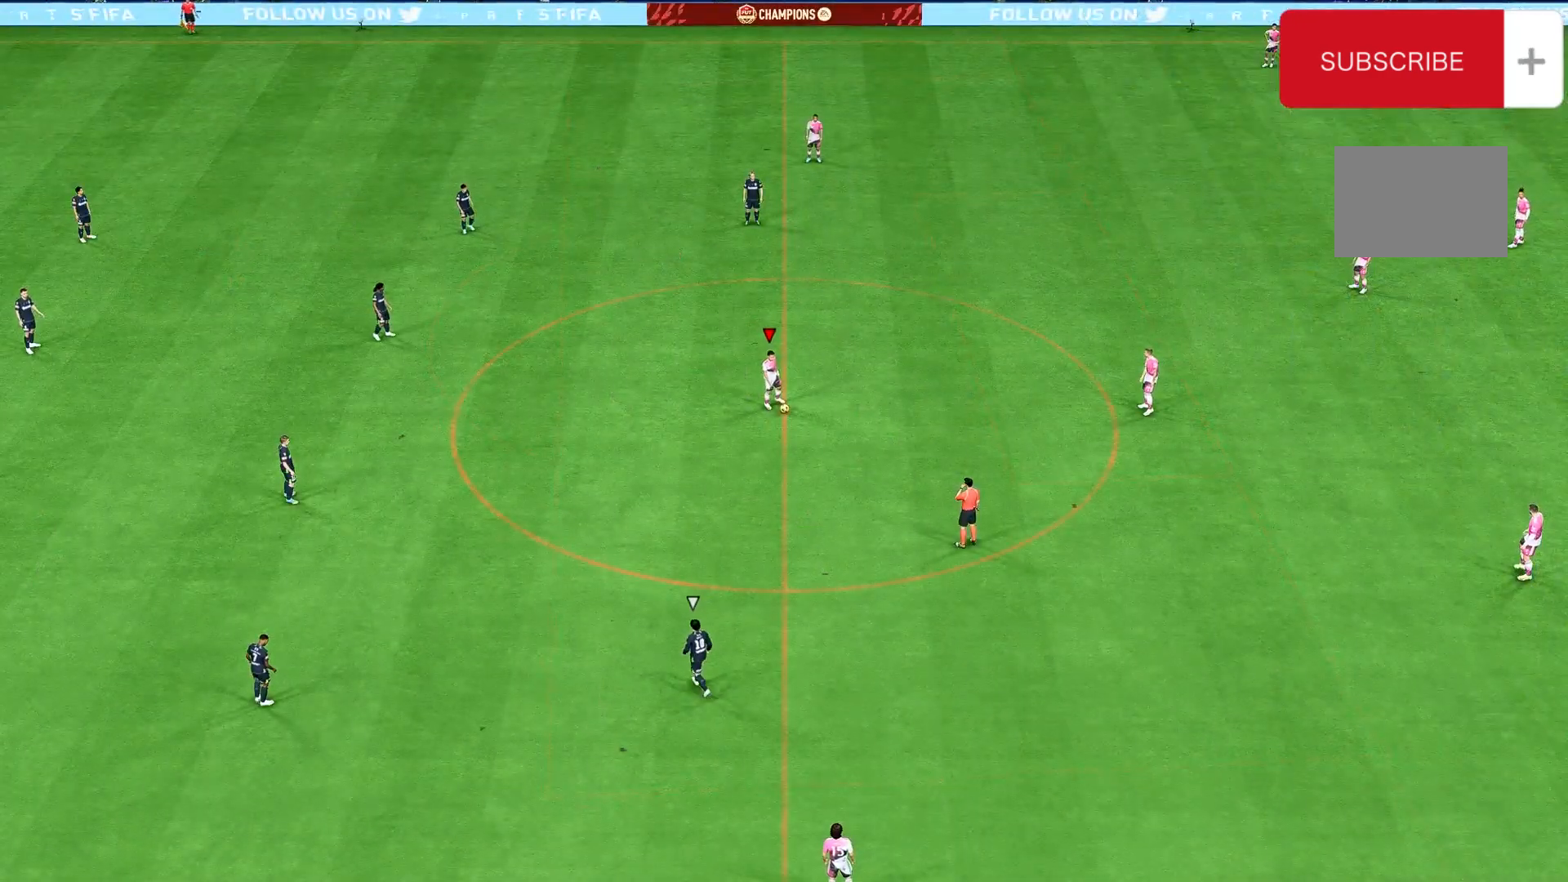
{"buttons": [], "left_stick": "left", "right_stick": "center", "events": [[200, "left_stick", "left"]]}
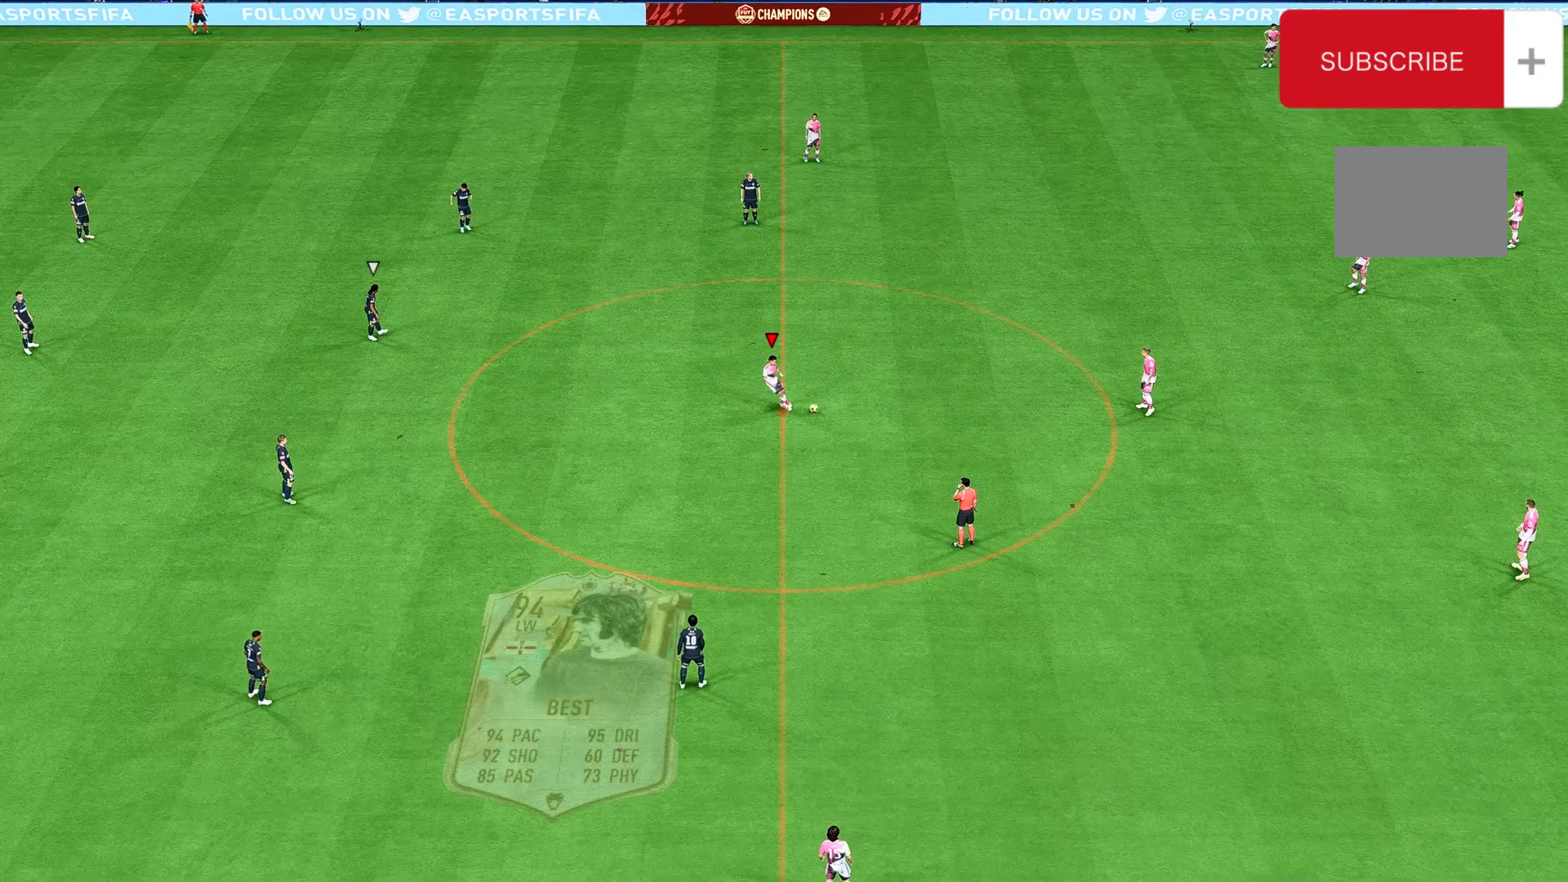
{"buttons": ["R2"], "left_stick": "down-left", "right_stick": "center", "events": [[400, "R2", "down"], [400, "left_stick", "down-left"]]}
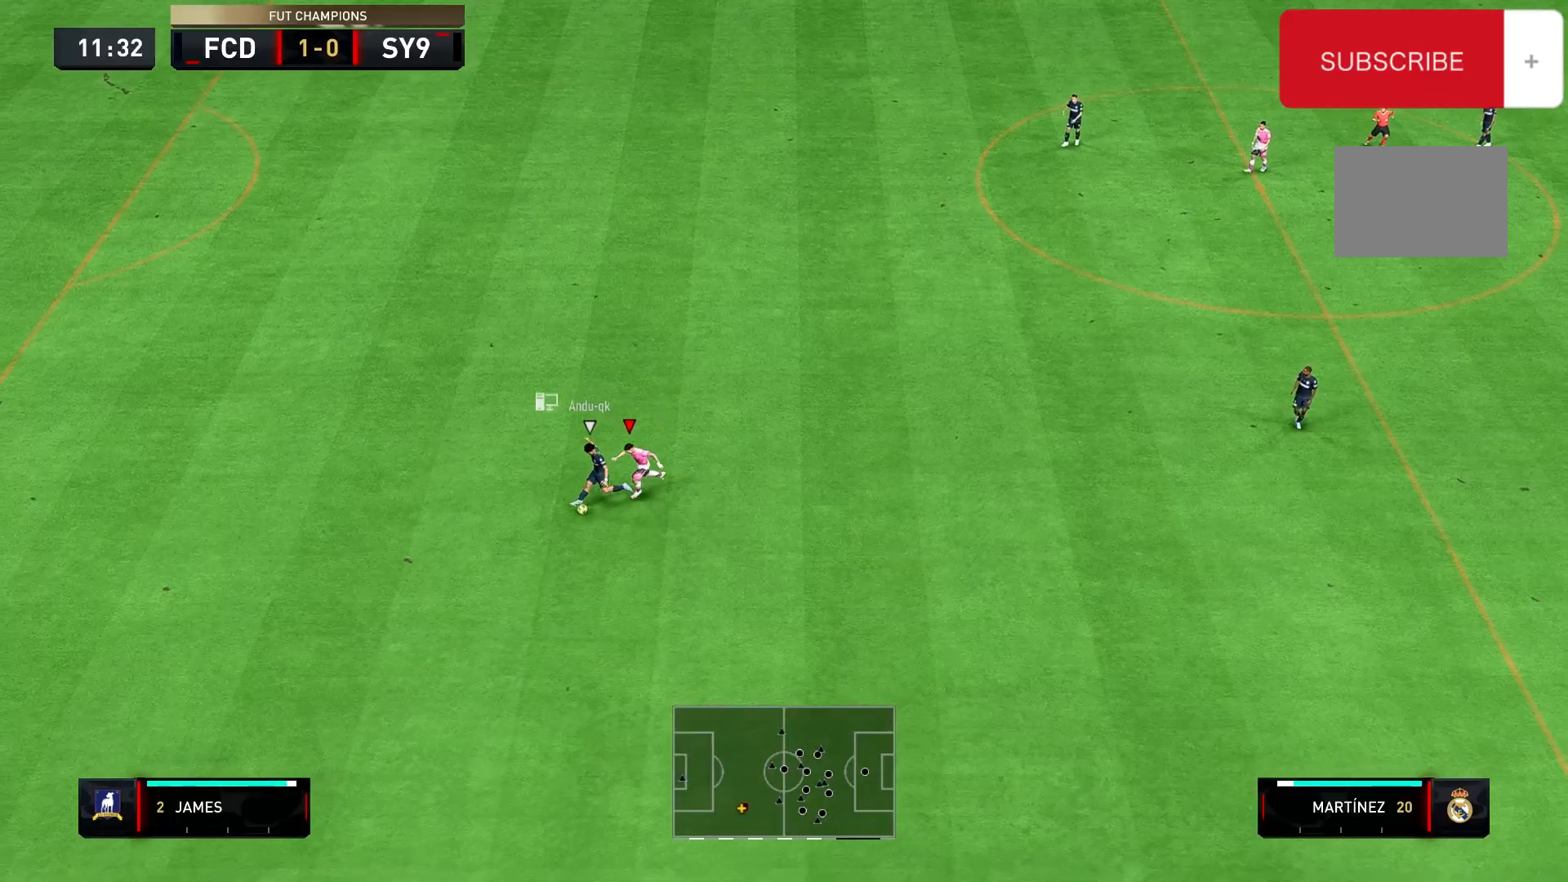
{"buttons": ["R2"], "left_stick": "left", "right_stick": "center", "events": [[133, "B", "down"], [300, "B", "up"], [400, "left_stick", "left"]]}
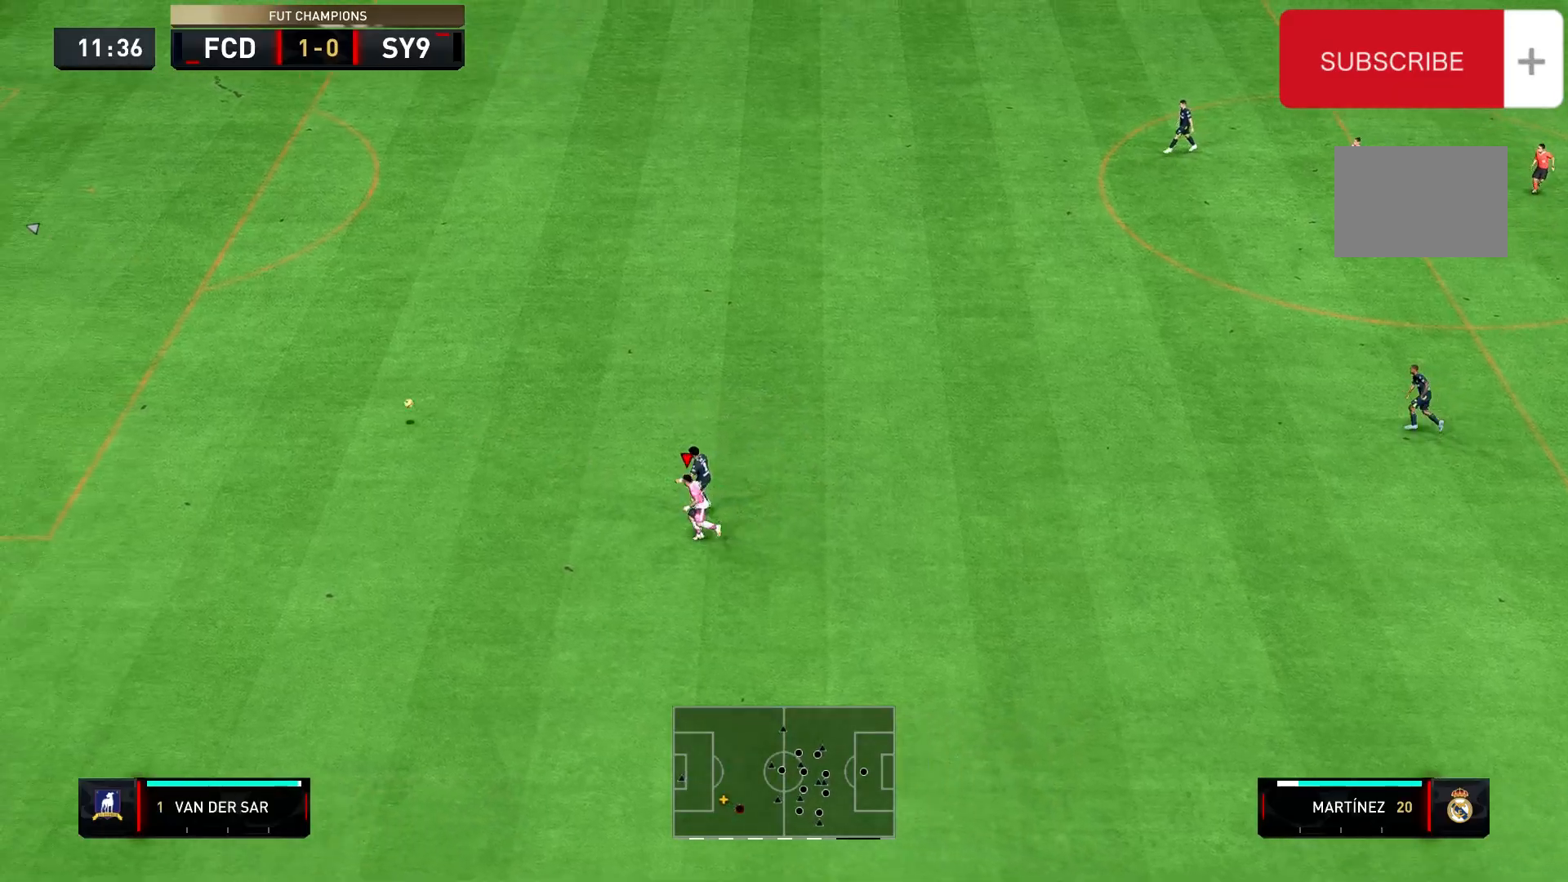
{"buttons": ["R2"], "left_stick": "up-right", "right_stick": "center", "events": [[100, "left_stick", "up-left"], [367, "left_stick", "up"], [500, "left_stick", "up-right"]]}
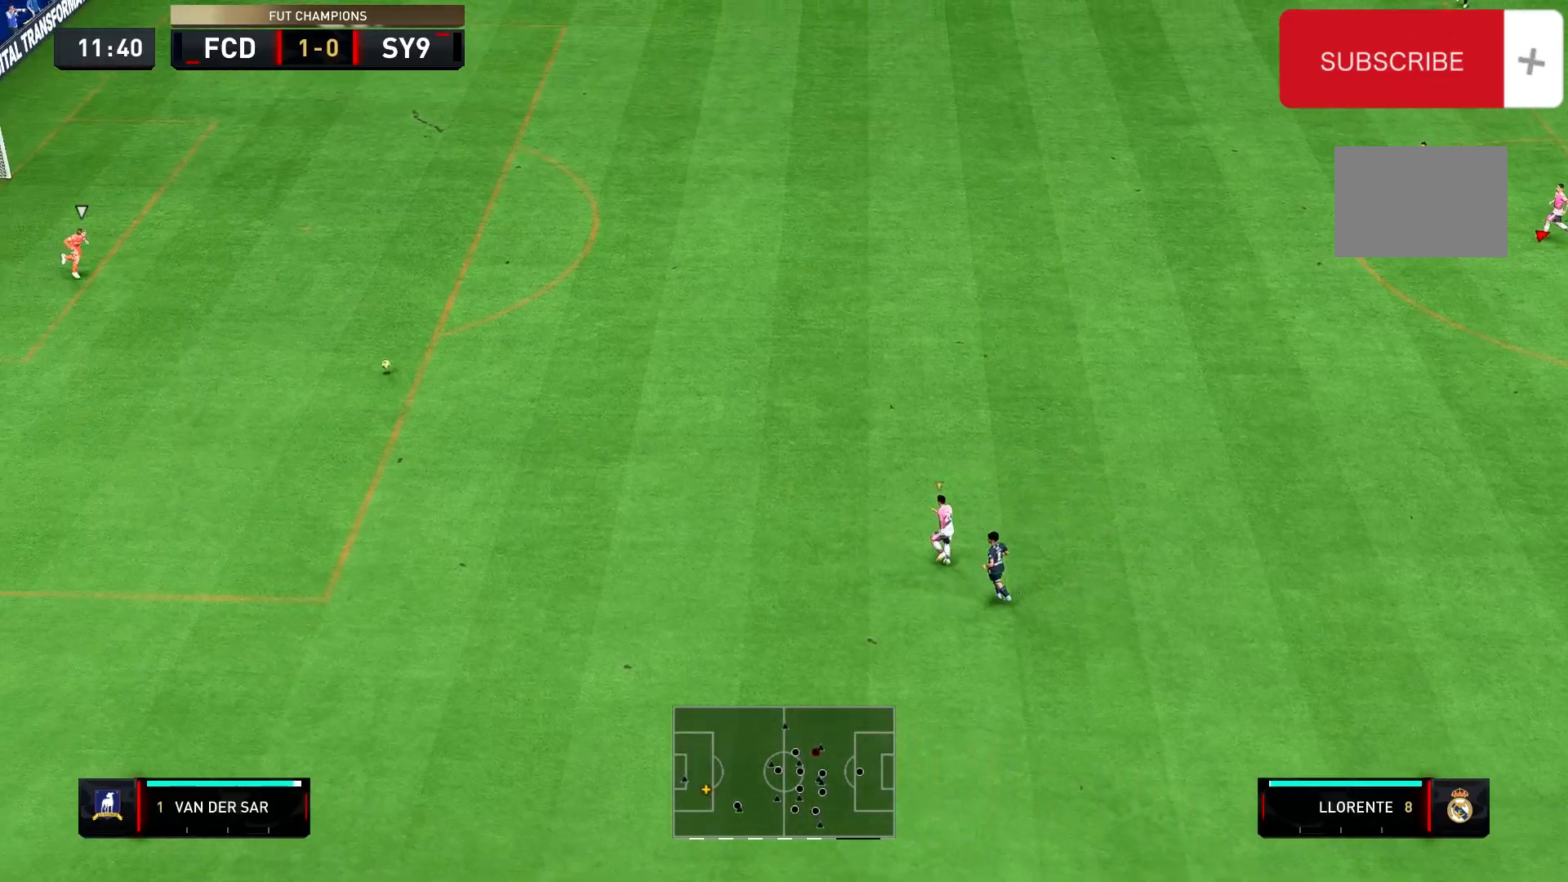
{"buttons": ["R2"], "left_stick": "up-left", "right_stick": "center", "events": [[200, "left_stick", "up-left"]]}
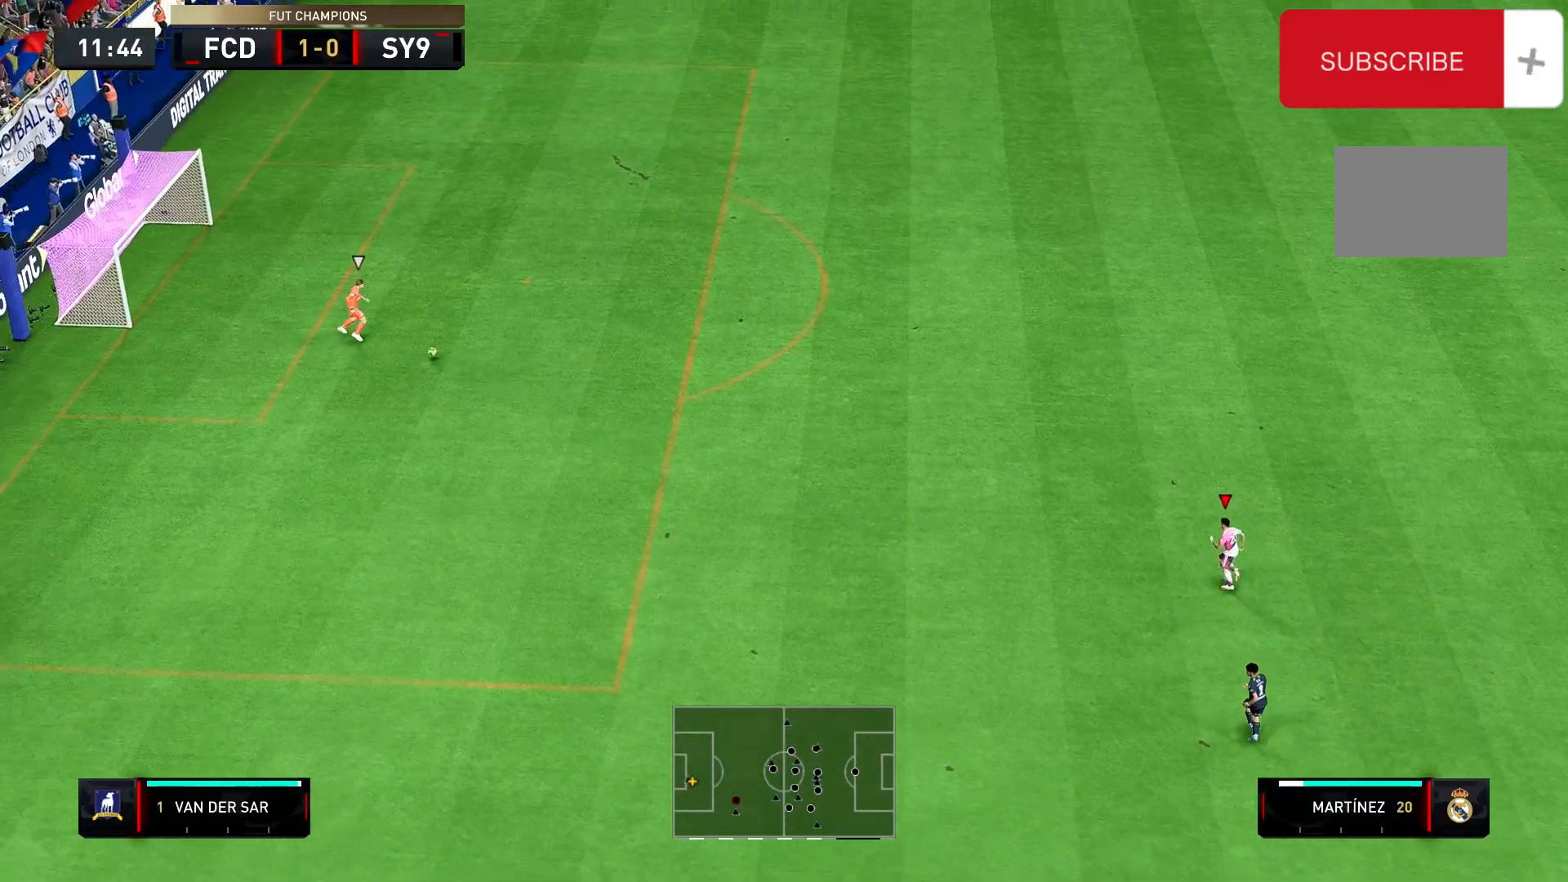
{"buttons": ["R2"], "left_stick": "up-left", "right_stick": "center", "events": []}
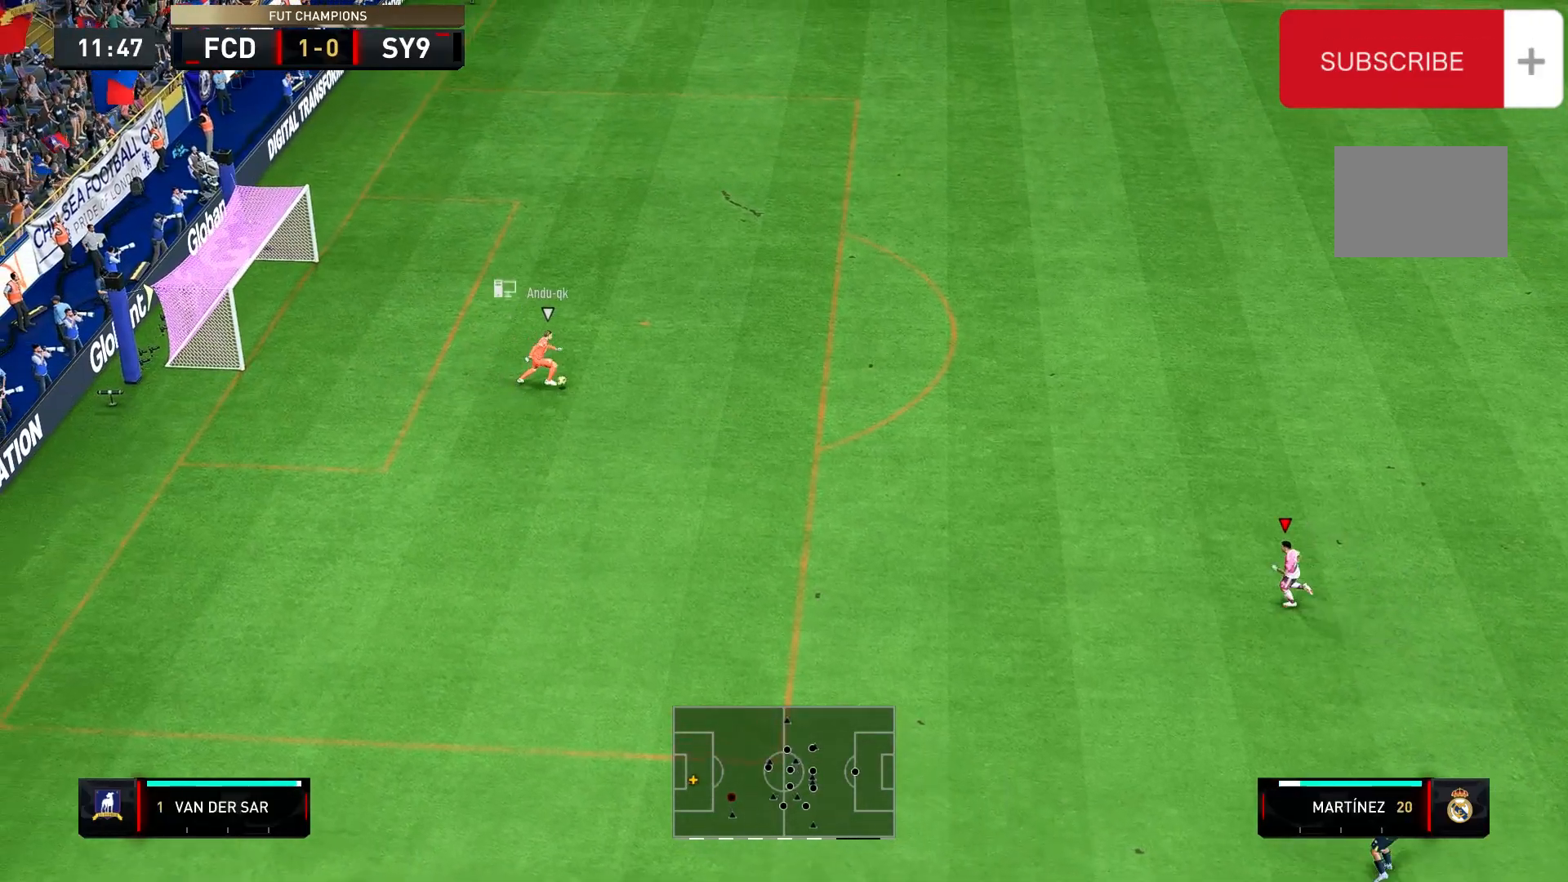
{"buttons": ["R2"], "left_stick": "up-left", "right_stick": "center", "events": [[300, "left_stick", "up"], [433, "left_stick", "up-left"]]}
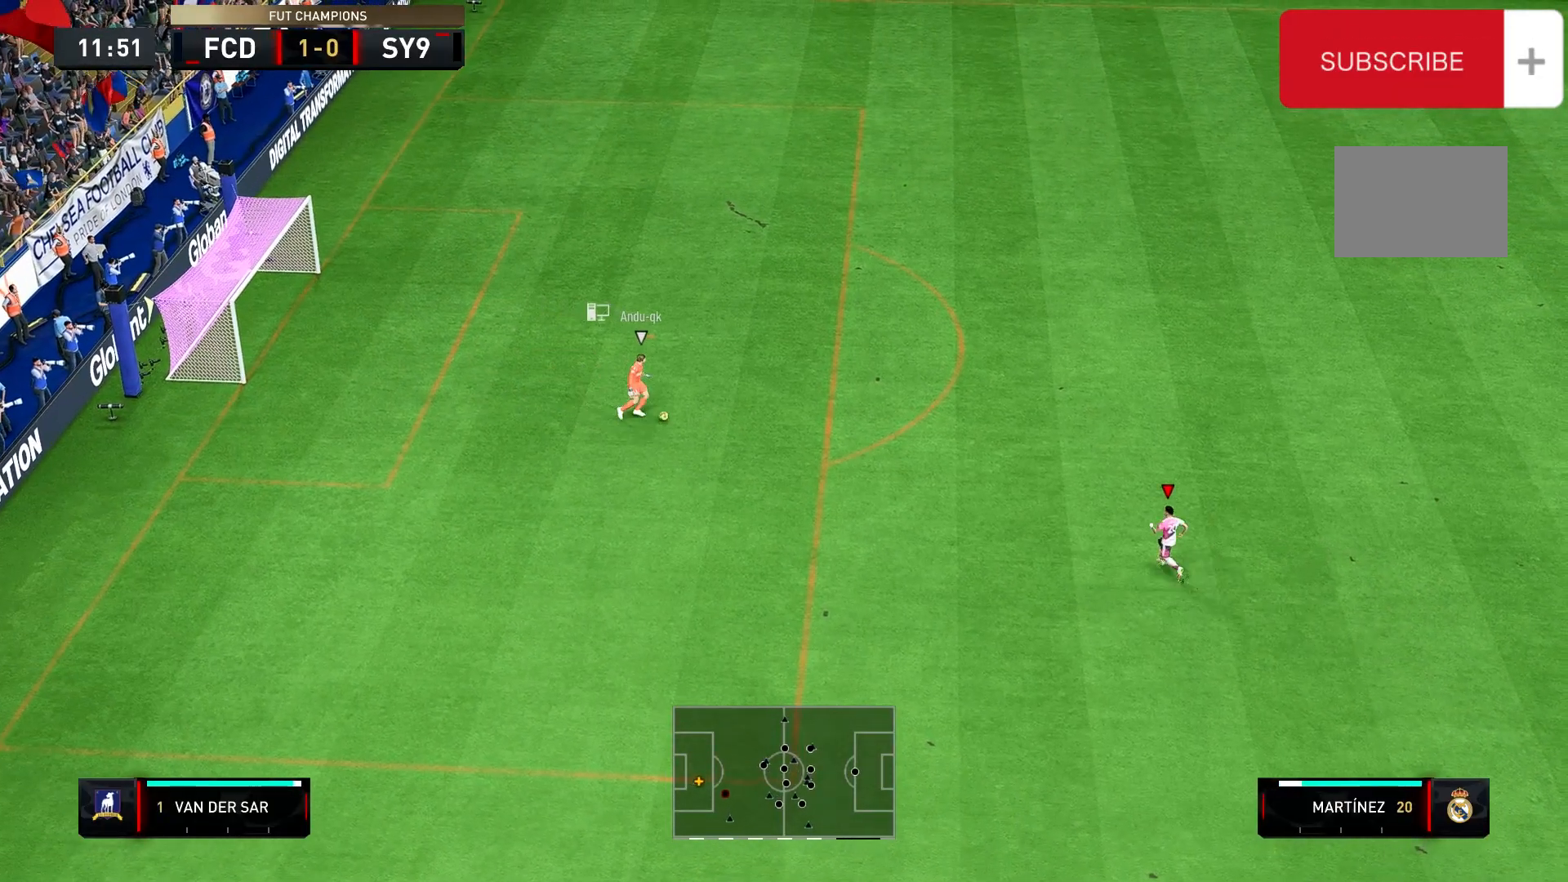
{"buttons": [], "left_stick": "down", "right_stick": "center", "events": [[100, "left_stick", "down-left"], [167, "R2", "up"], [433, "left_stick", "down"]]}
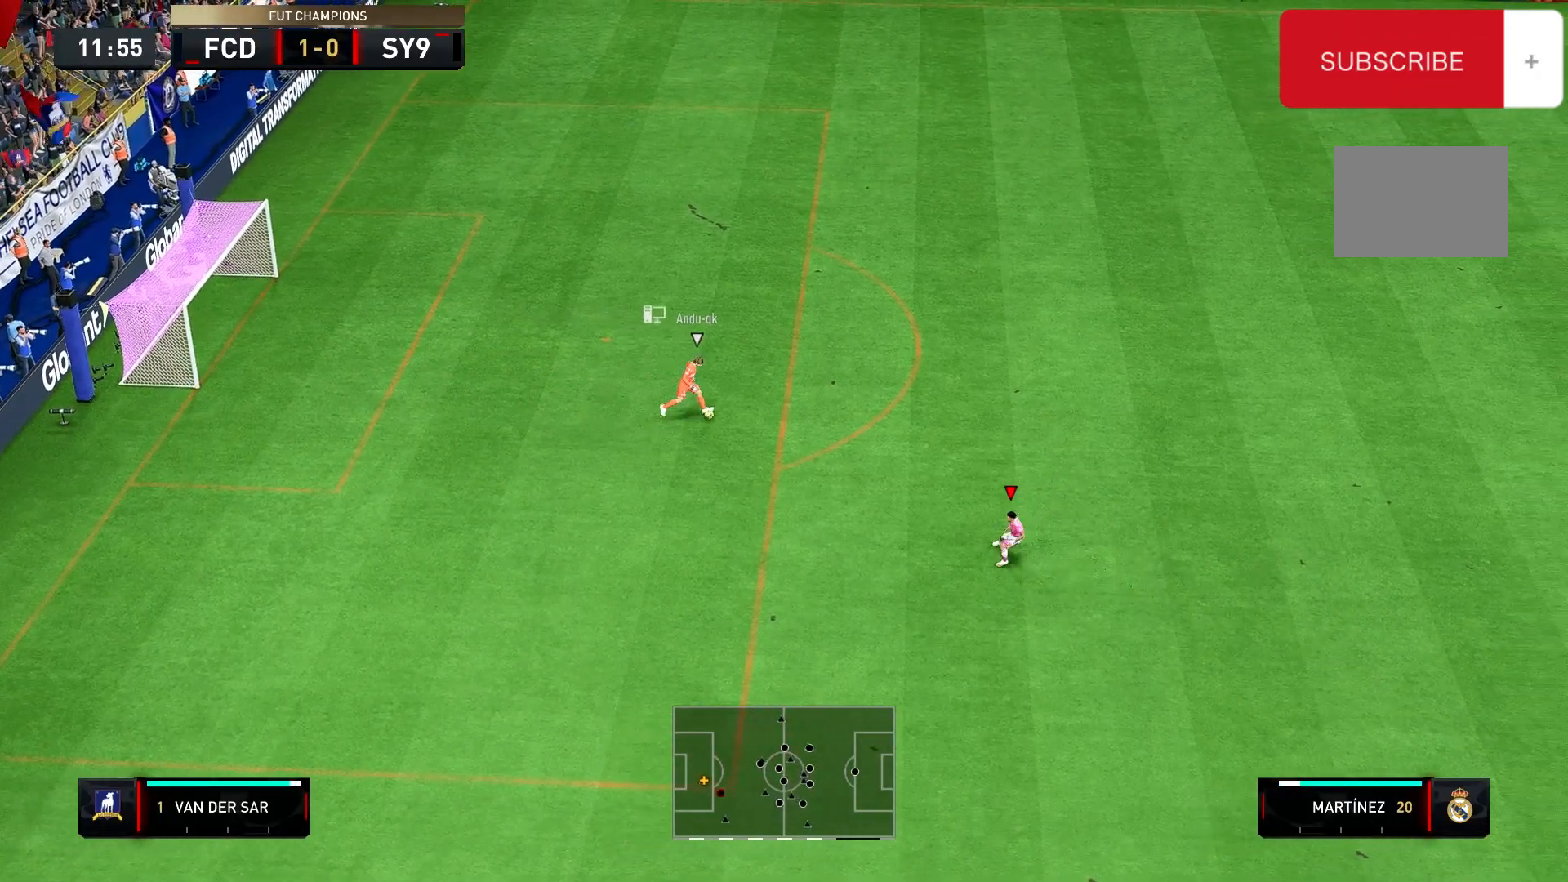
{"buttons": ["R2"], "left_stick": "down", "right_stick": "center", "events": [[300, "R2", "down"]]}
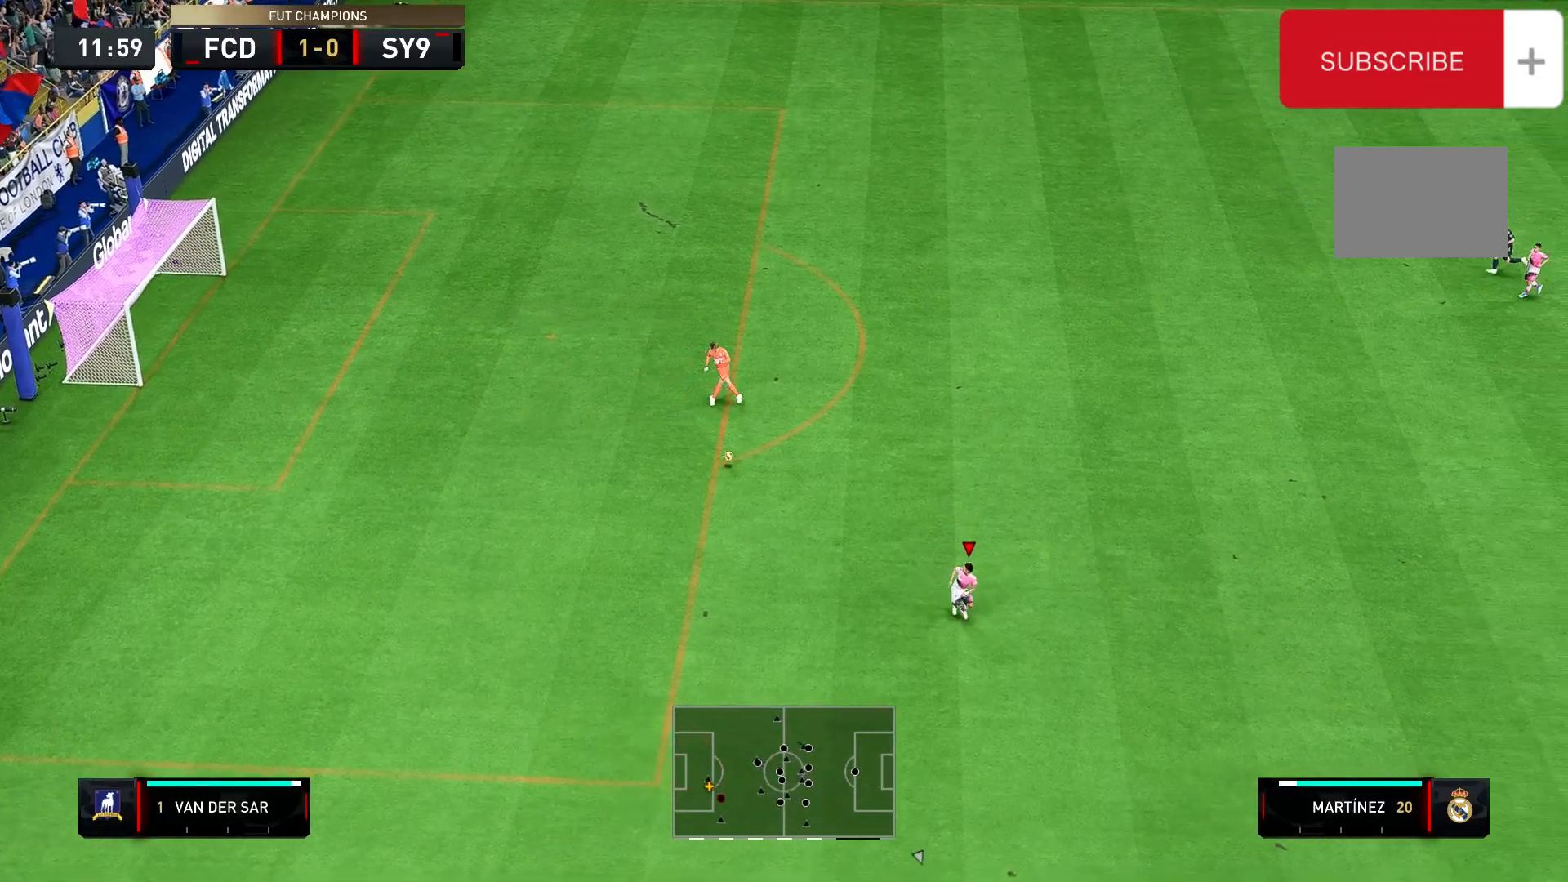
{"buttons": ["R2"], "left_stick": "down-left", "right_stick": "center", "events": [[367, "left_stick", "down-left"]]}
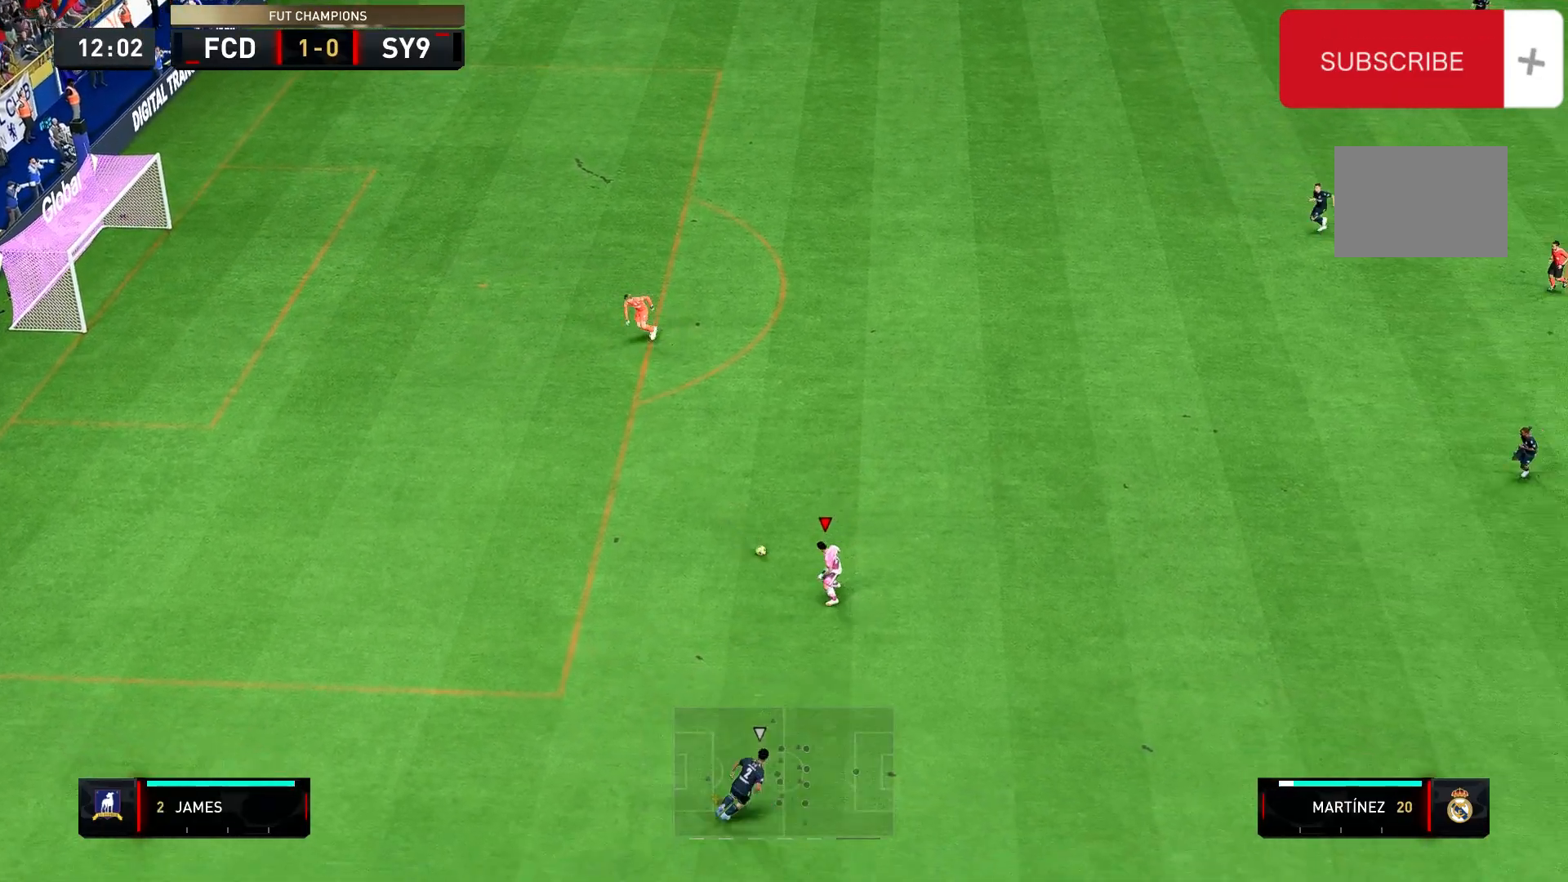
{"buttons": ["R2"], "left_stick": "up-left", "right_stick": "center", "events": [[67, "R2", "up"], [67, "left_stick", "up-left"], [167, "R2", "down"]]}
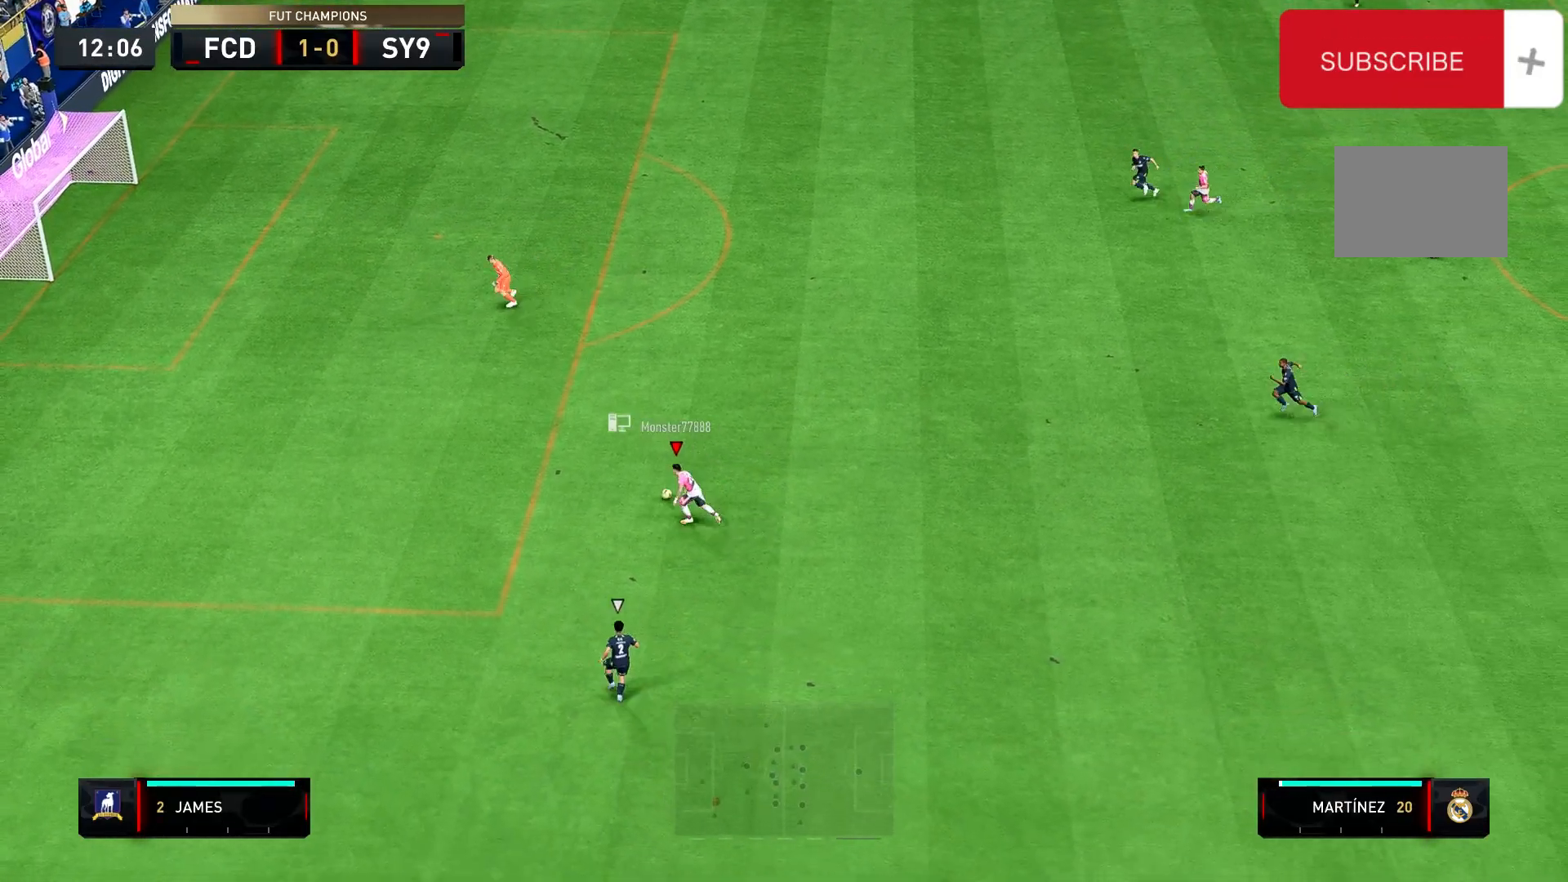
{"buttons": ["R2"], "left_stick": "up-left", "right_stick": "center", "events": []}
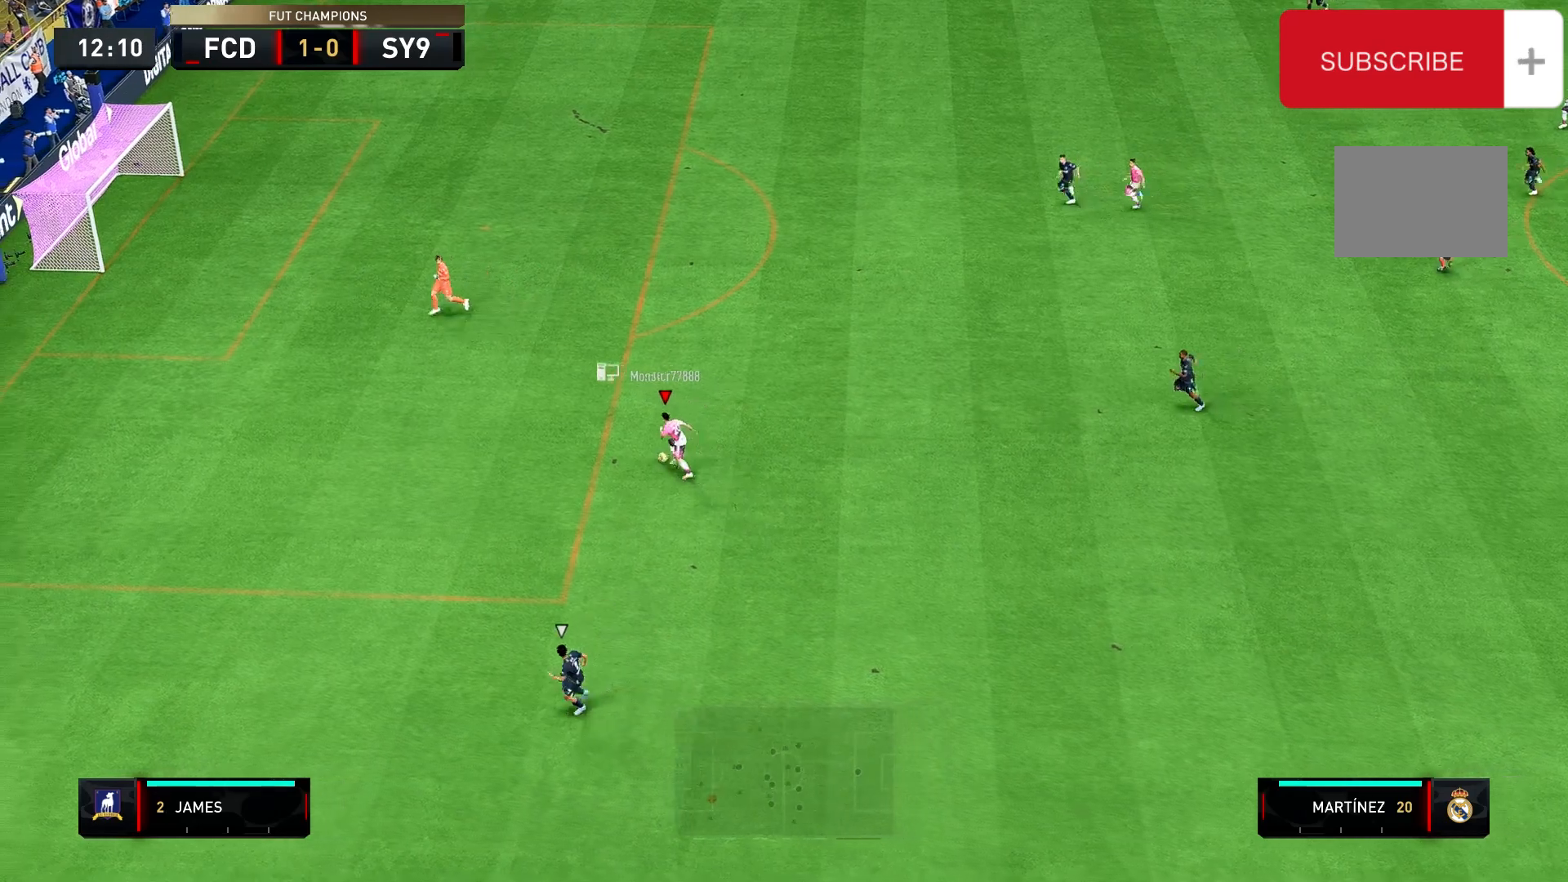
{"buttons": [], "left_stick": "up-left", "right_stick": "center", "events": [[500, "R2", "up"]]}
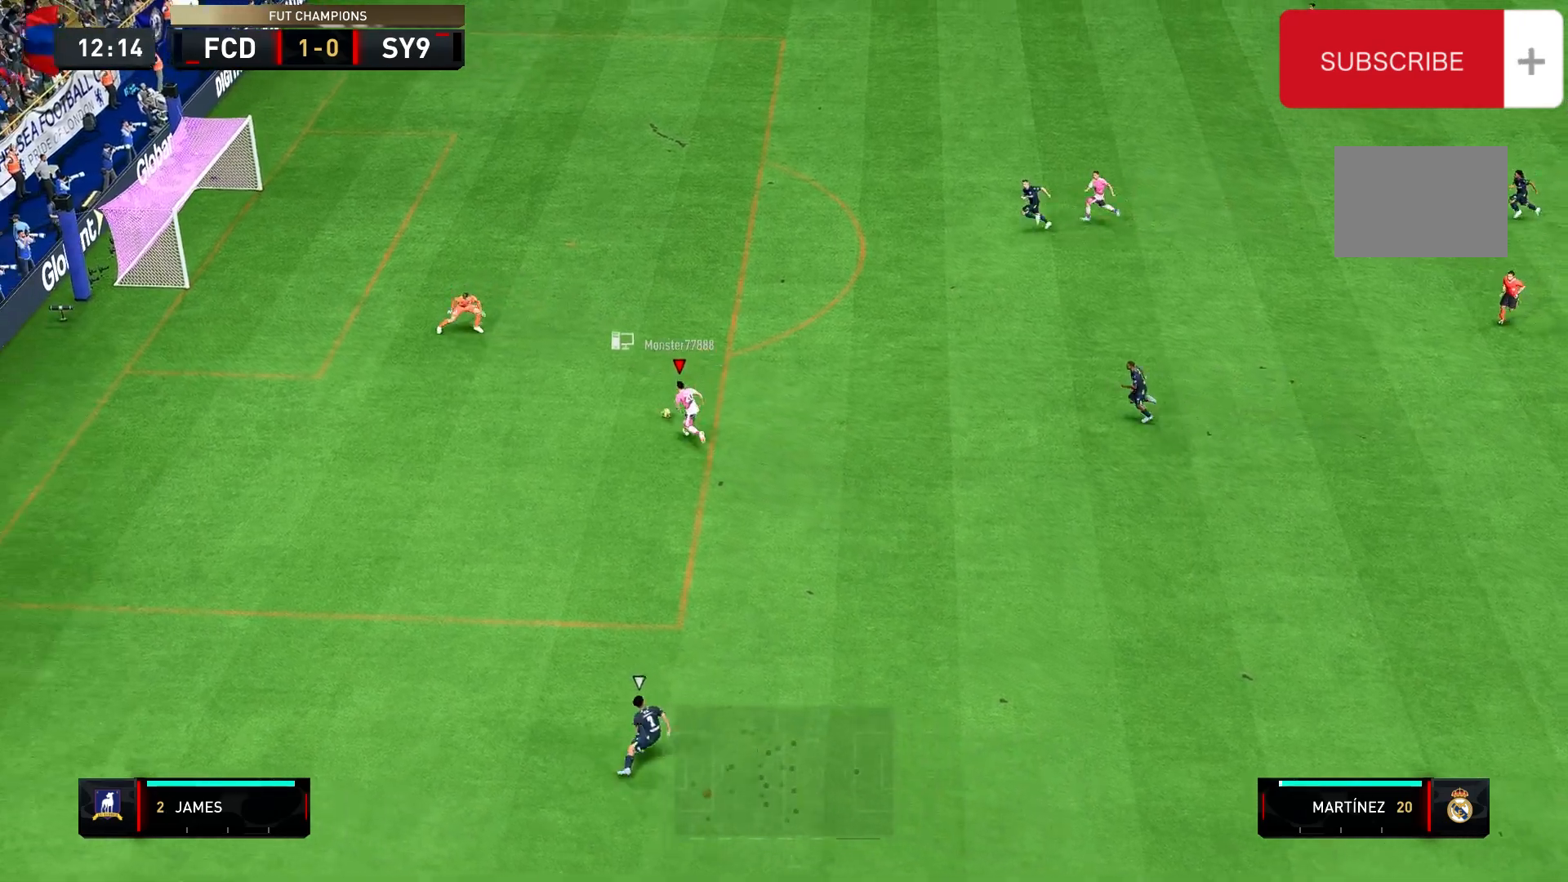
{"buttons": ["B", "R1"], "left_stick": "up-left", "right_stick": "center", "events": [[67, "R1", "down"], [100, "B", "down"], [300, "B", "up"], [300, "R1", "up"], [433, "B", "down"], [433, "R1", "down"]]}
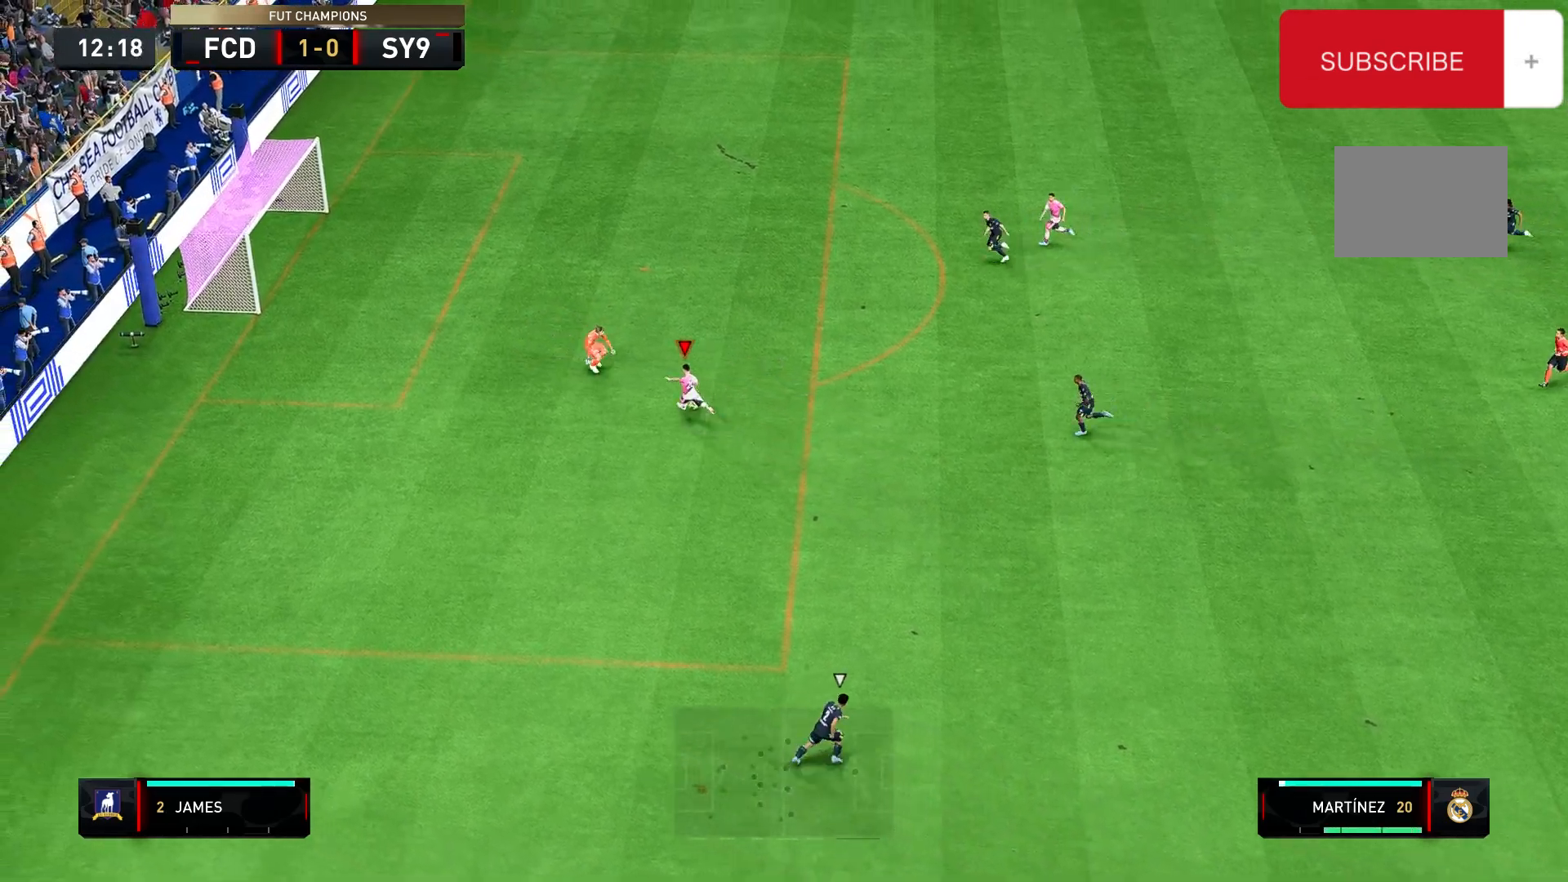
{"buttons": [], "left_stick": "up-left", "right_stick": "center", "events": [[133, "B", "up"], [133, "R1", "up"]]}
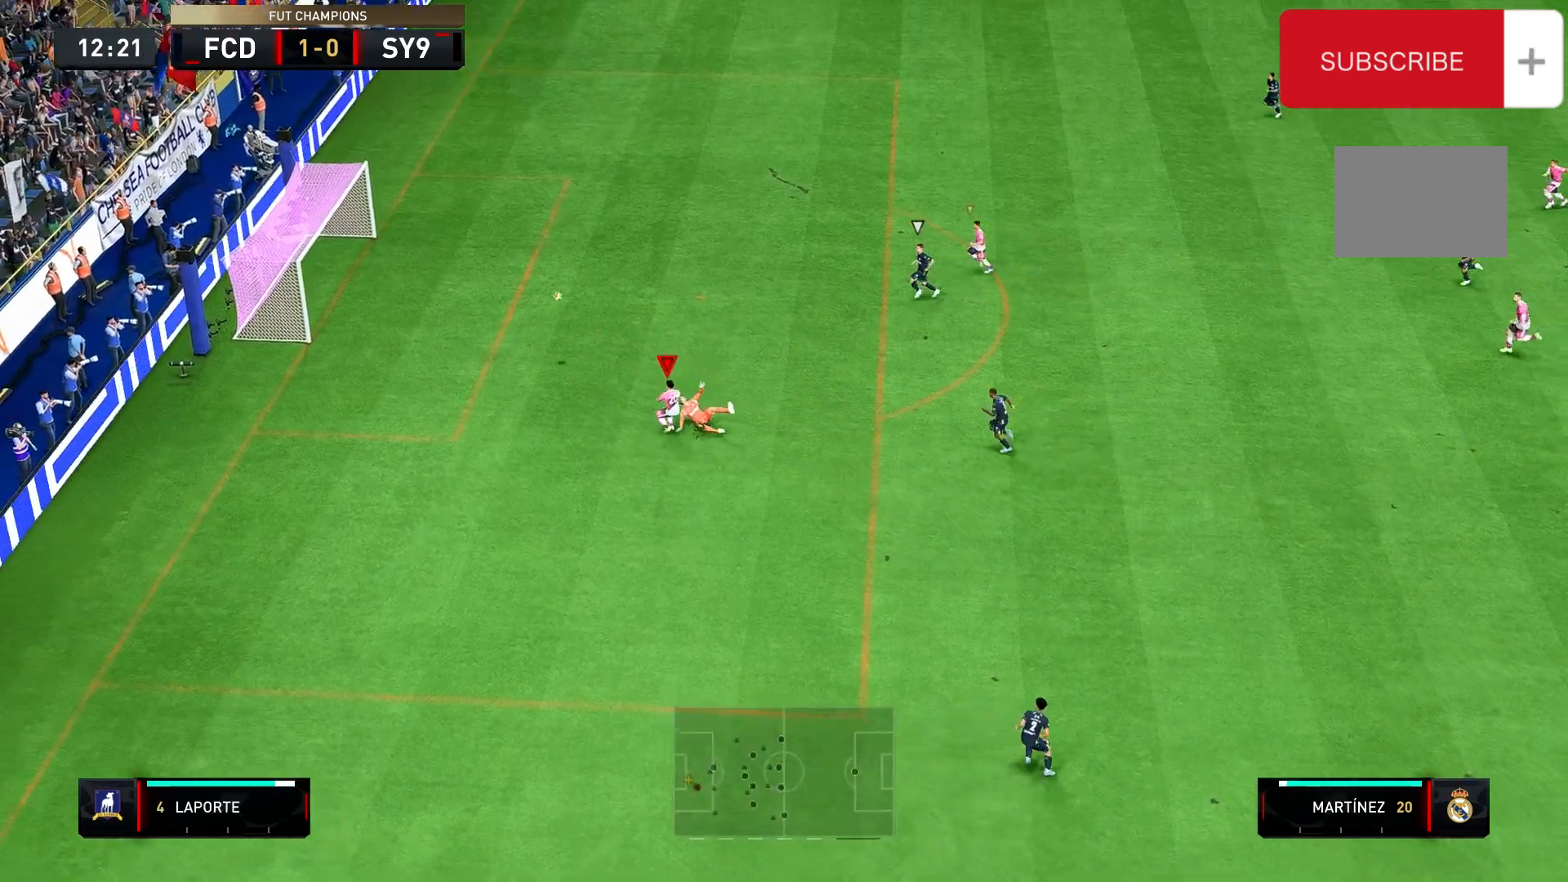
{"buttons": [], "left_stick": "left", "right_stick": "center", "events": [[300, "left_stick", "left"]]}